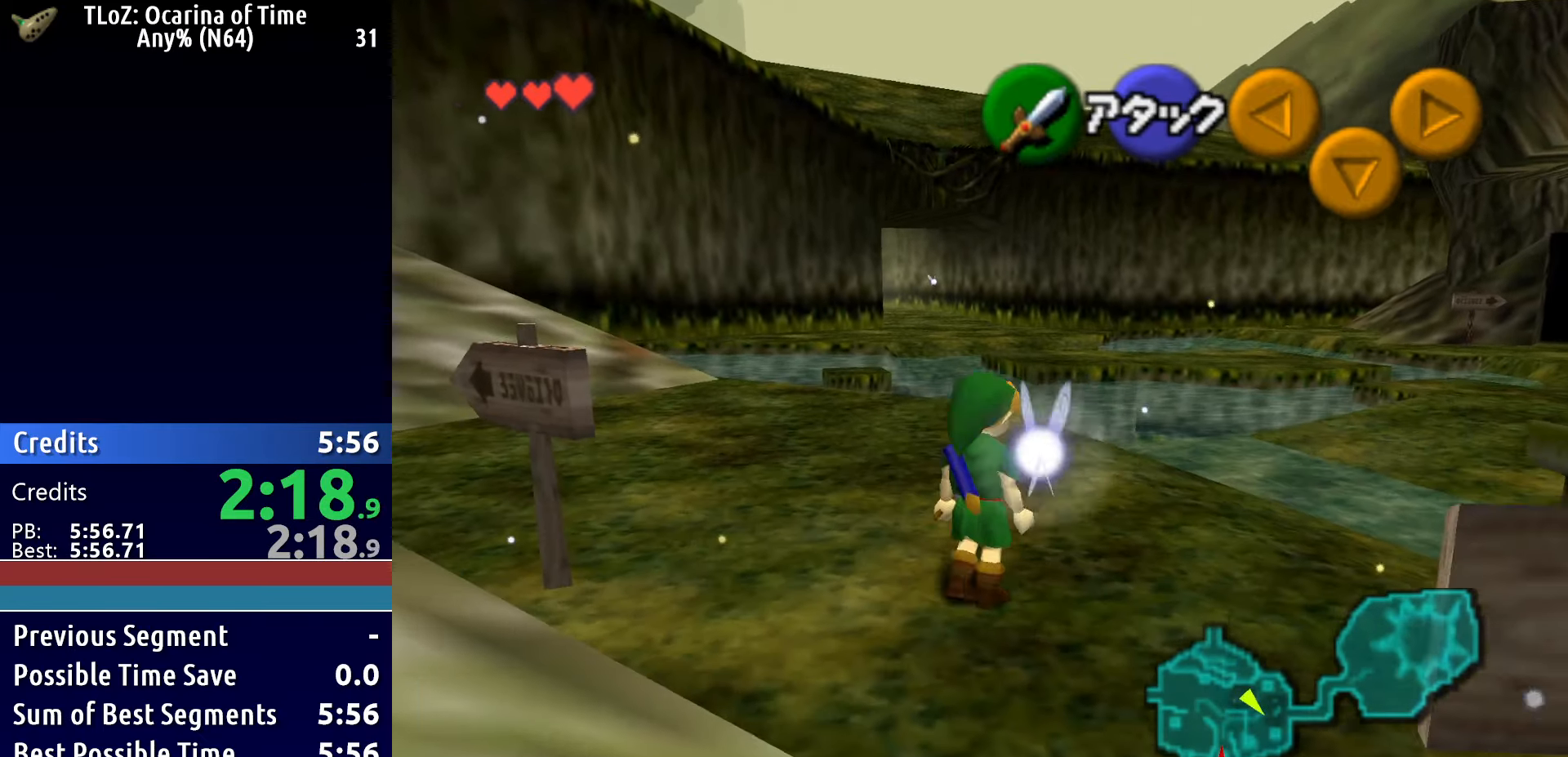
Gameplay with a controller (Xbox layout); each line is a JSON object with the inputs held at the frame after it. "button_events" lists button changes between this image and that frame as [ms after this image, input, new state], when the widget could be followed in between (sticks are given only as held states). This document gives stick clicks only as held states, not as events.
{"buttons": [], "left_stick": "up-right", "right_stick": "center", "button_events": [[117, "A", "down"], [433, "A", "up"]]}
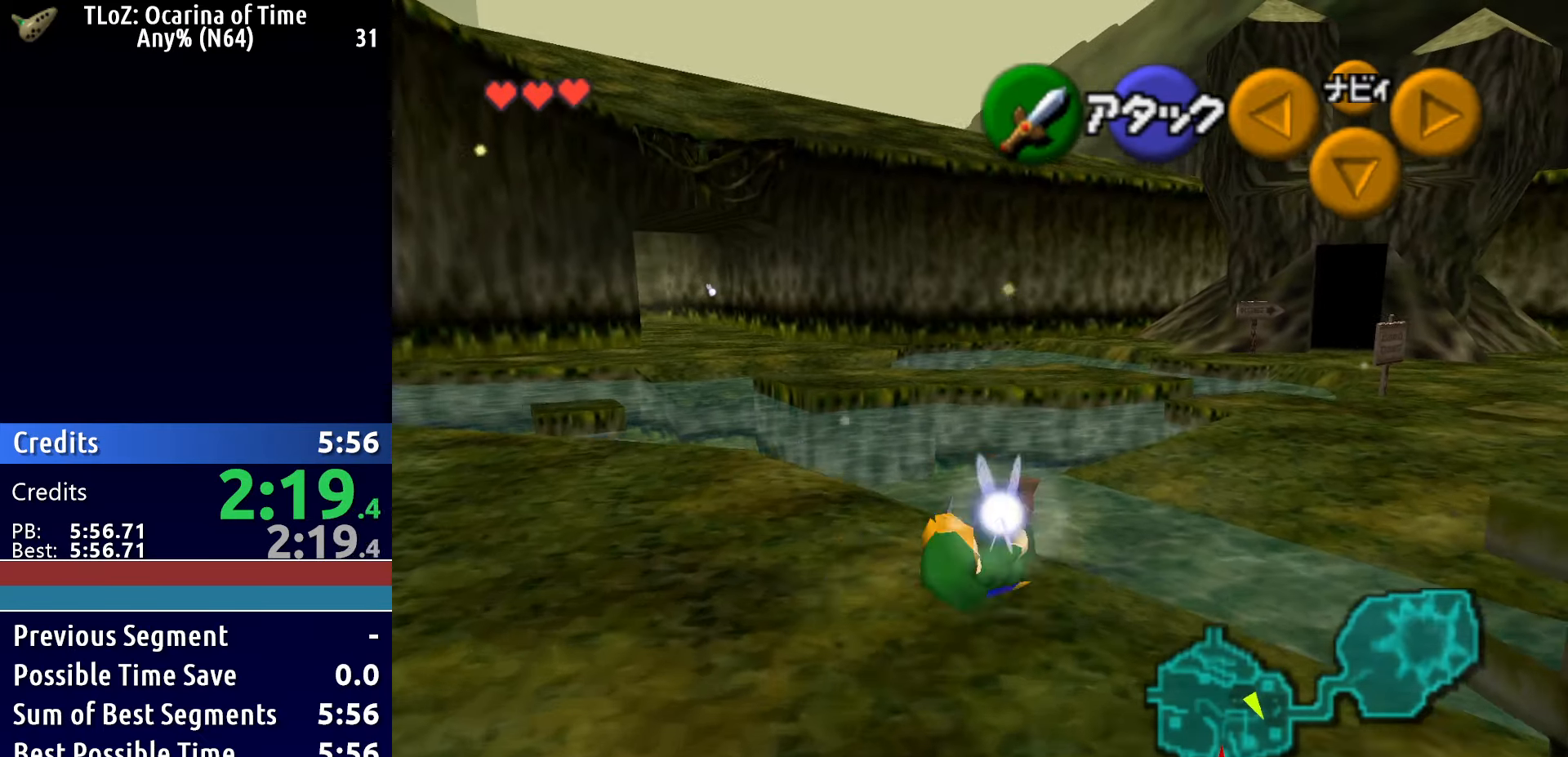
{"buttons": ["A"], "left_stick": "up-right", "right_stick": "center", "button_events": [[367, "A", "down"]]}
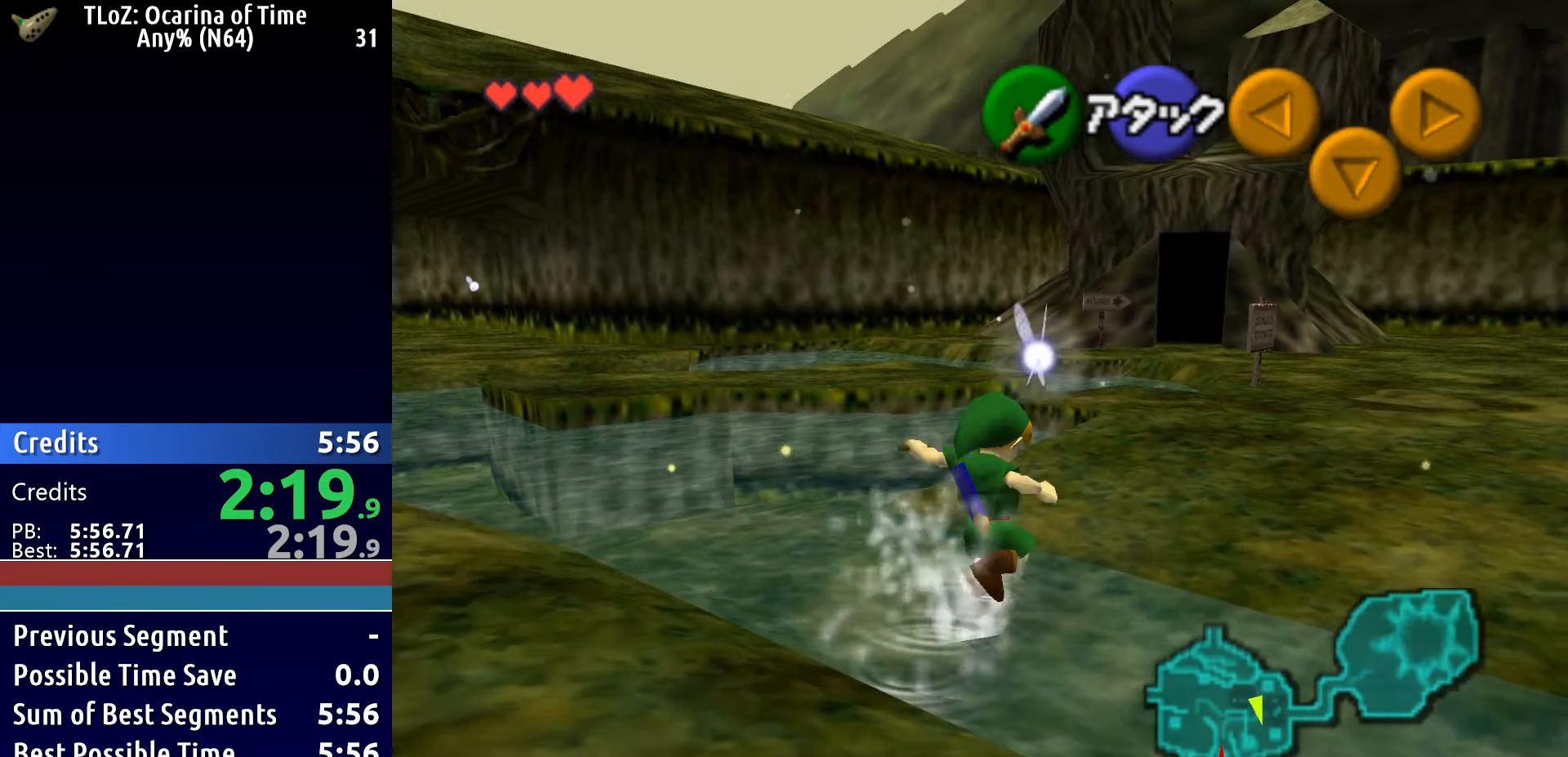
{"buttons": [], "left_stick": "up", "right_stick": "center", "button_events": [[167, "A", "up"]]}
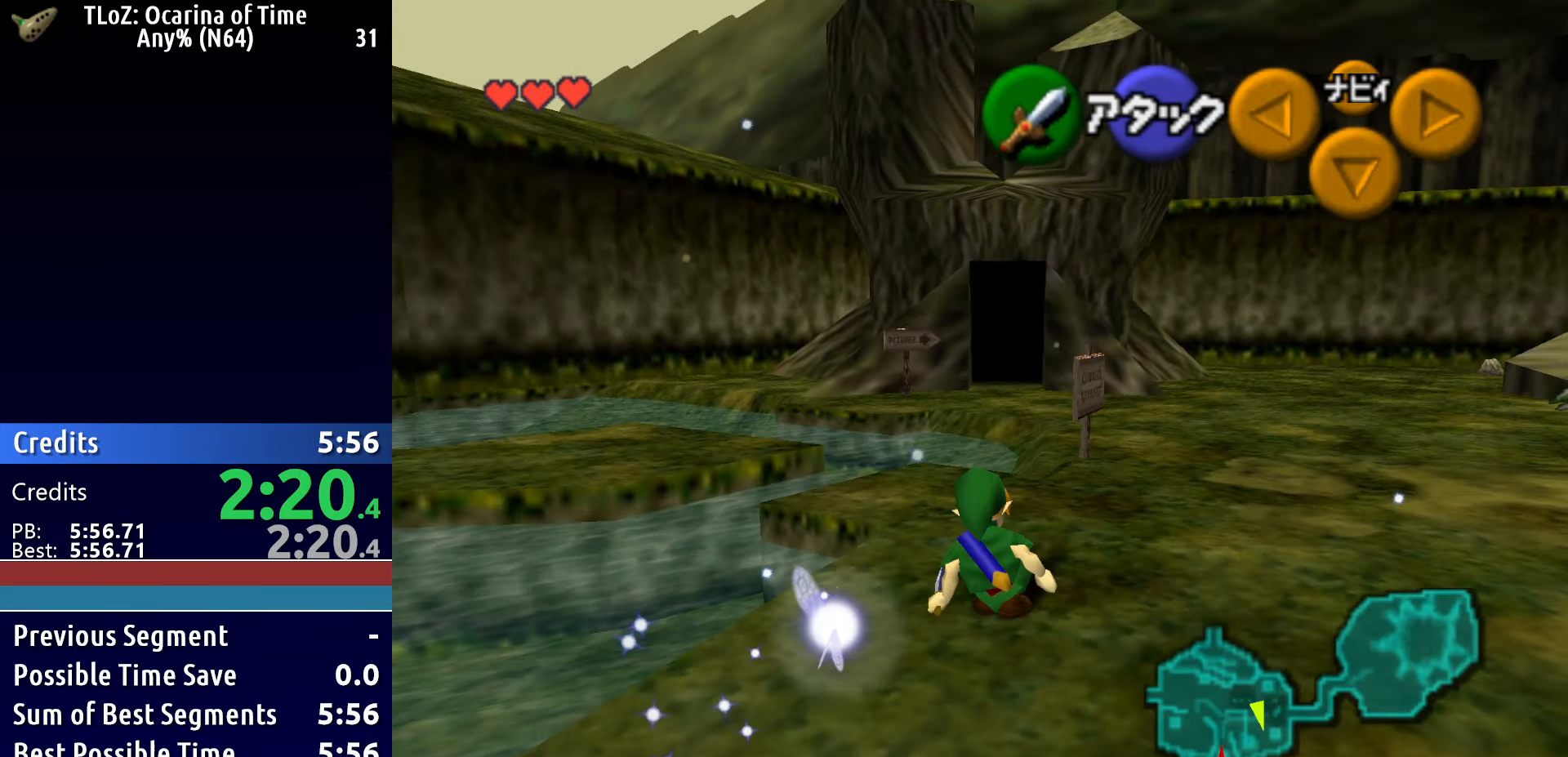
{"buttons": [], "left_stick": "up", "right_stick": "center", "button_events": [[183, "A", "down"], [333, "A", "up"]]}
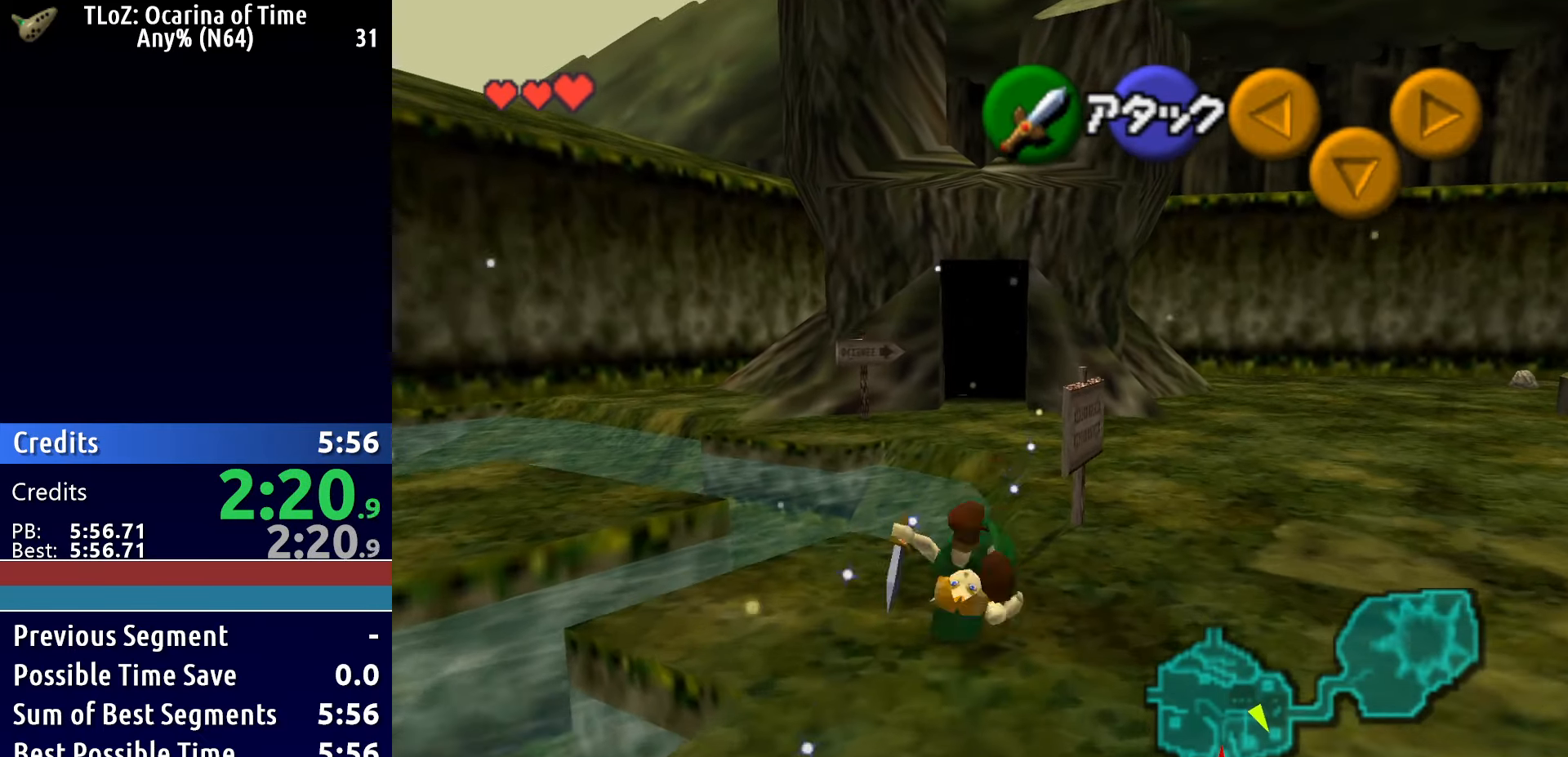
{"buttons": [], "left_stick": "up", "right_stick": "center", "button_events": []}
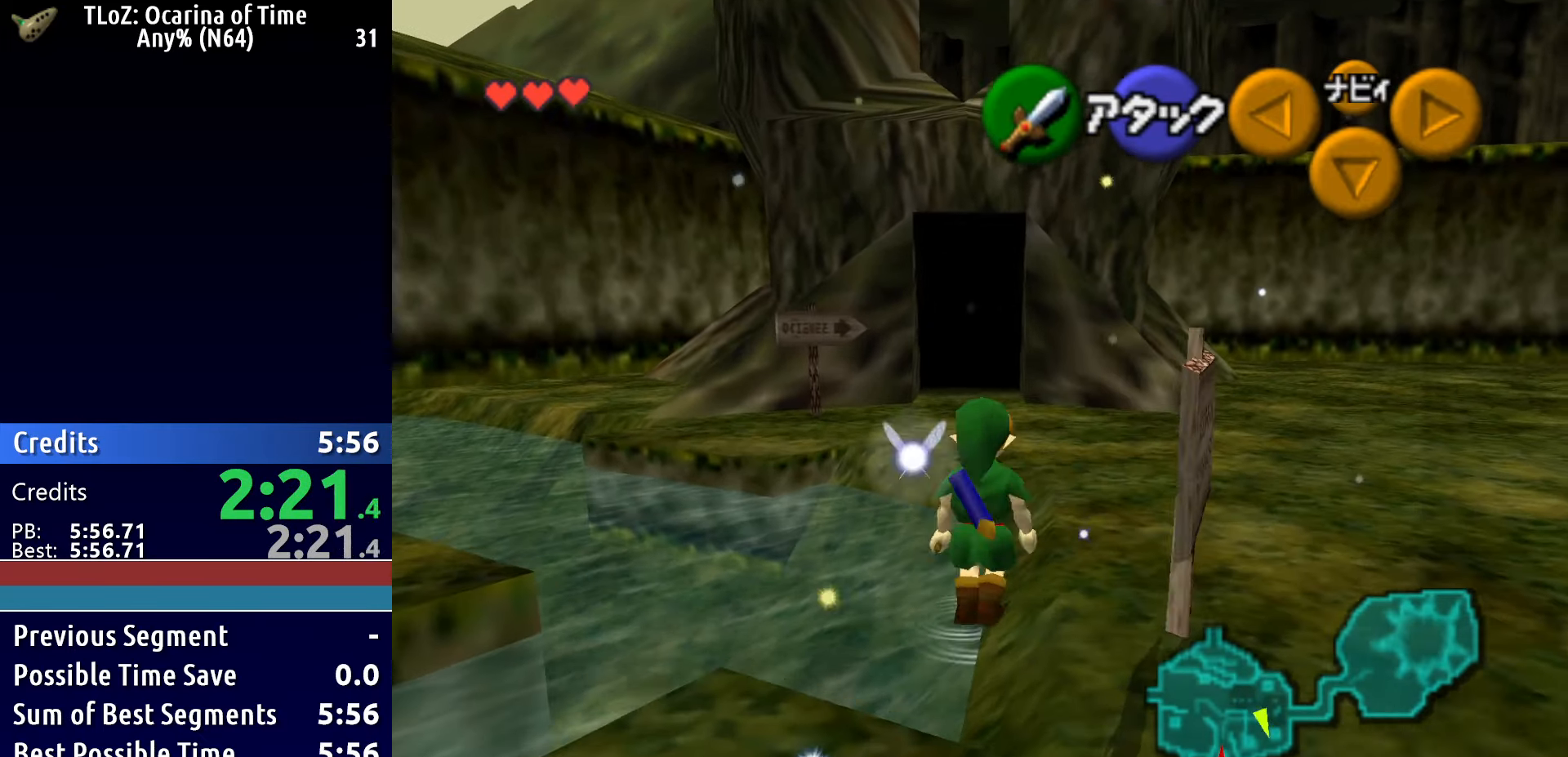
{"buttons": [], "left_stick": "up-left", "right_stick": "center", "button_events": []}
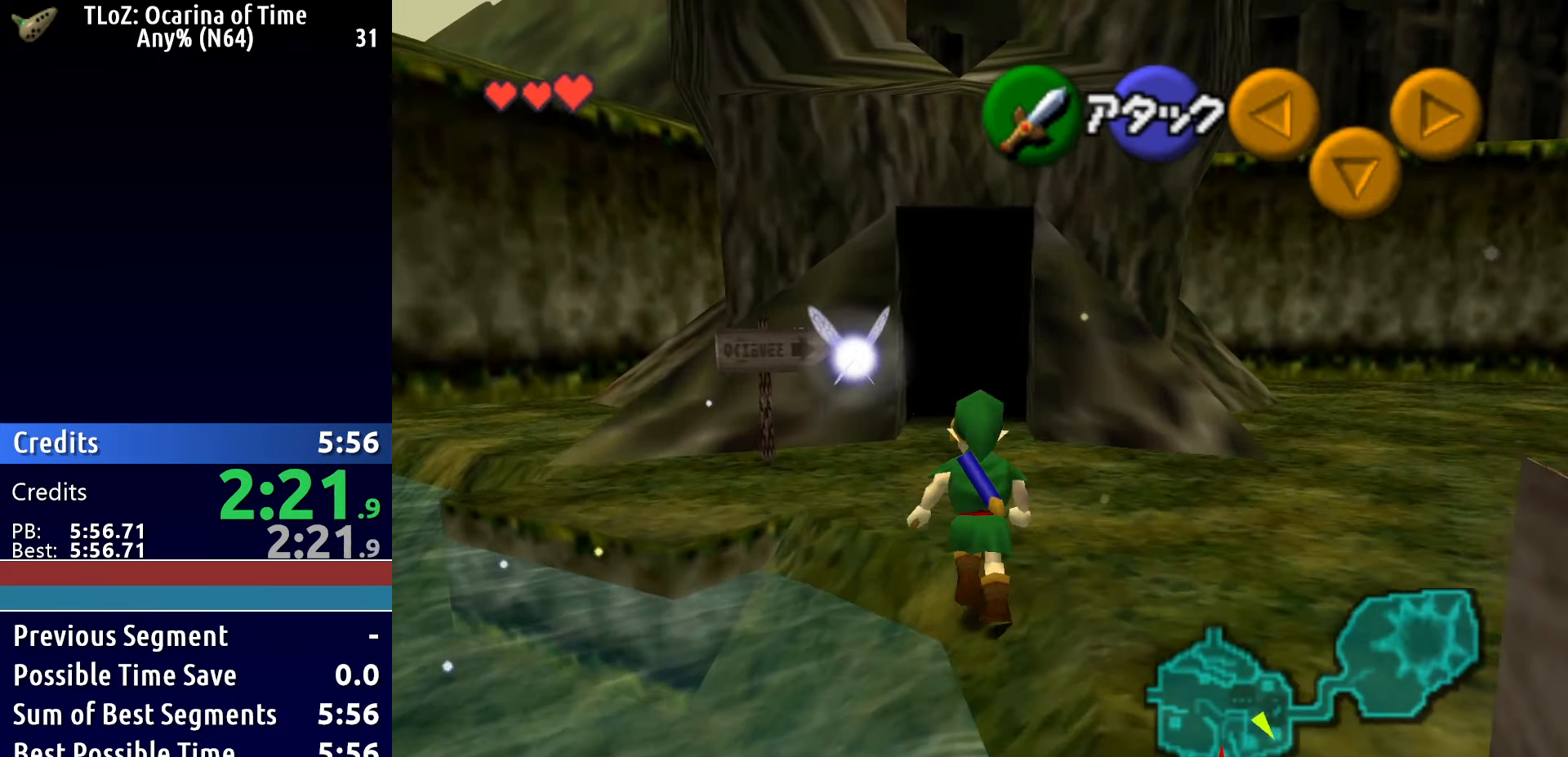
{"buttons": [], "left_stick": "left", "right_stick": "center", "button_events": []}
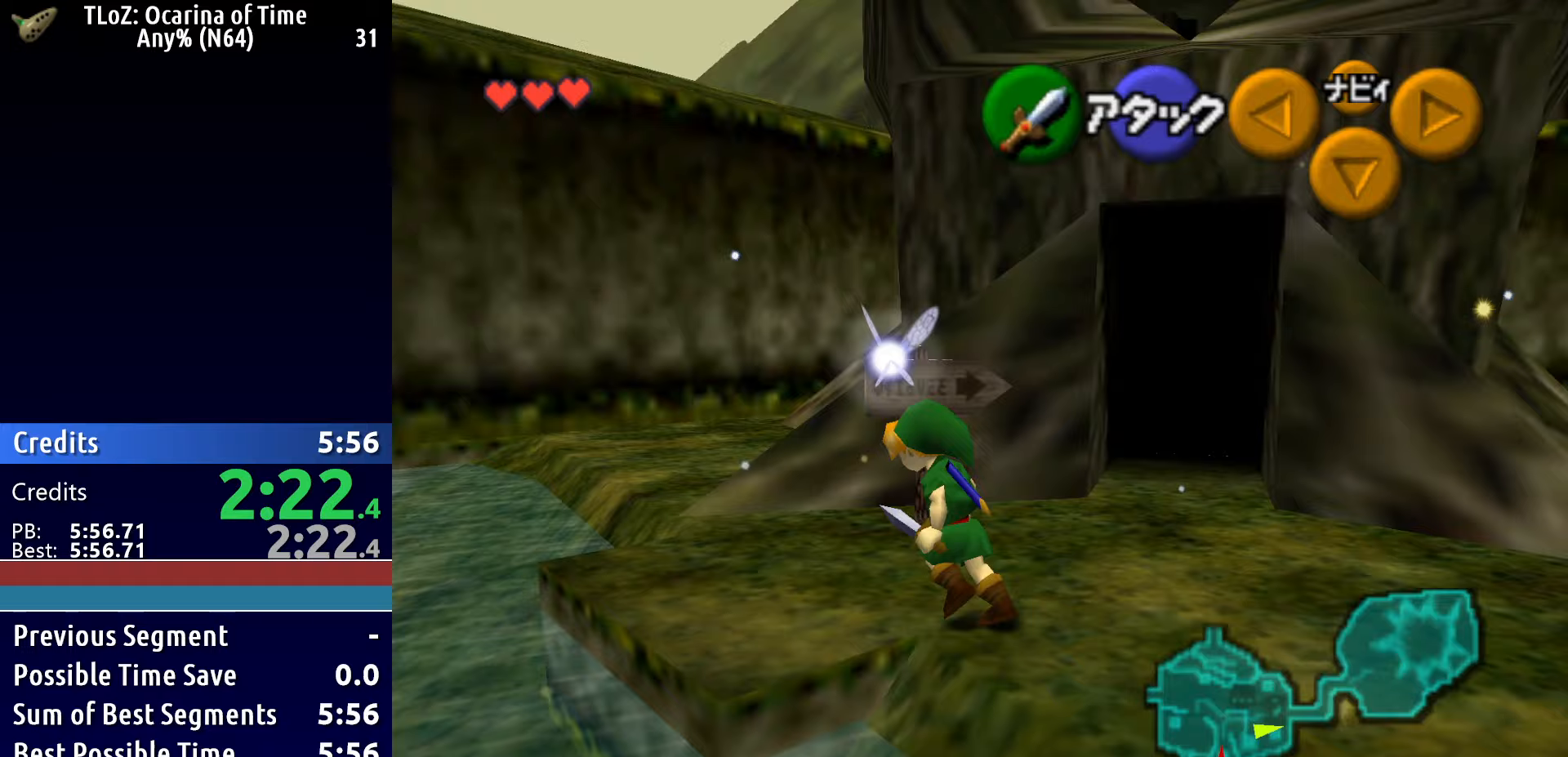
{"buttons": [], "left_stick": "left", "right_stick": "center", "button_events": []}
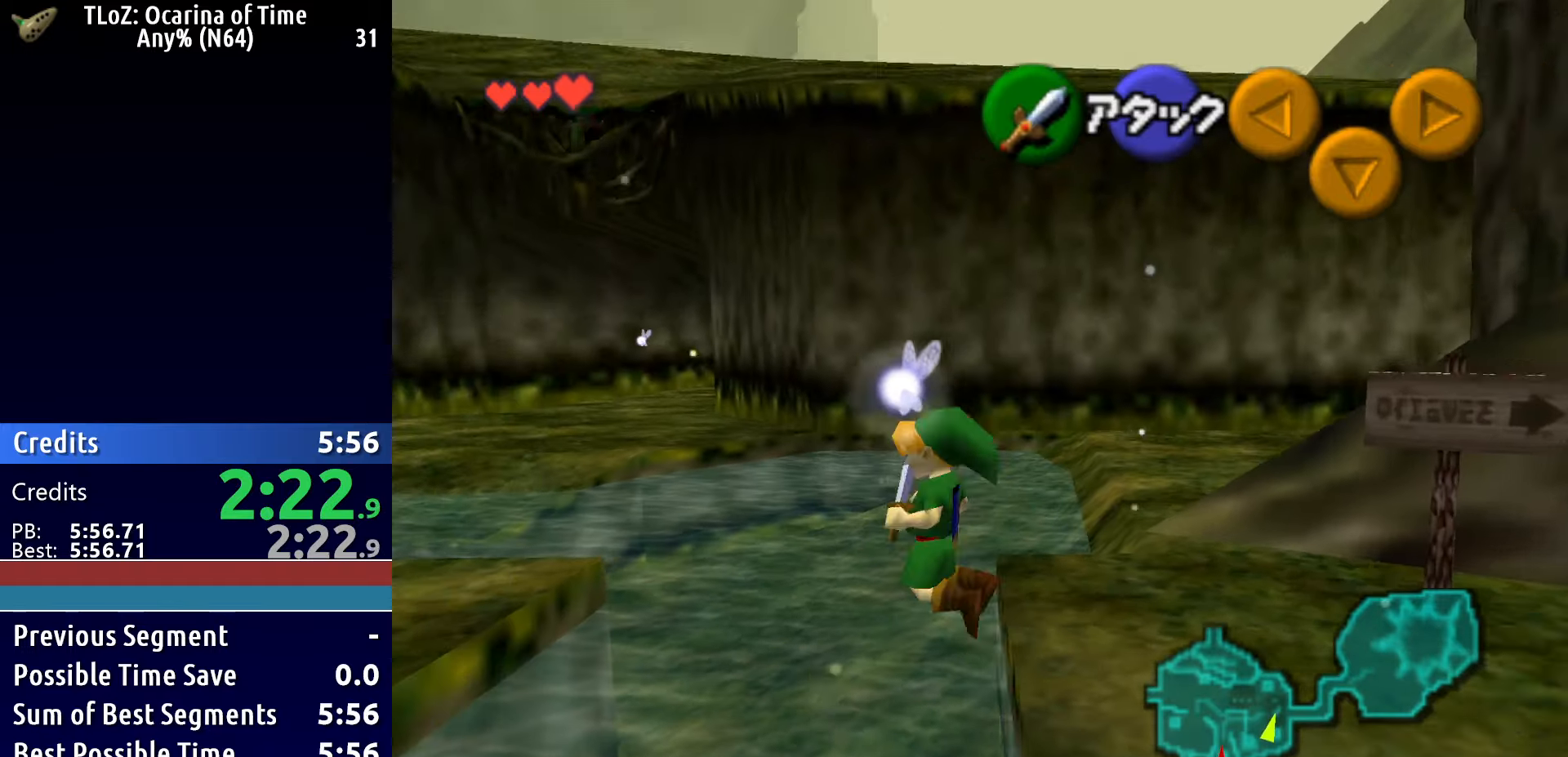
{"buttons": [], "left_stick": "up-left", "right_stick": "center", "button_events": []}
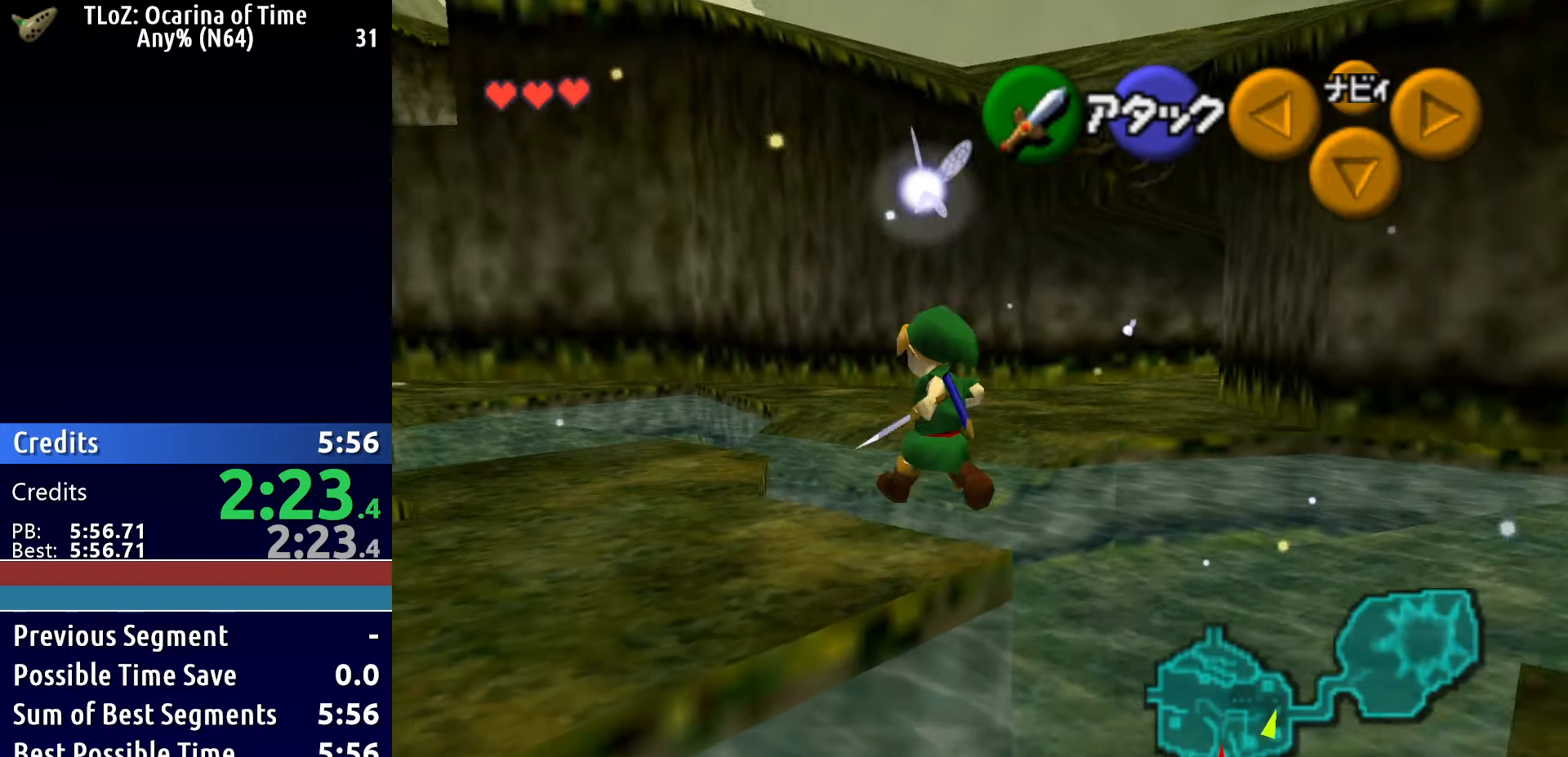
{"buttons": [], "left_stick": "up-left", "right_stick": "center", "button_events": []}
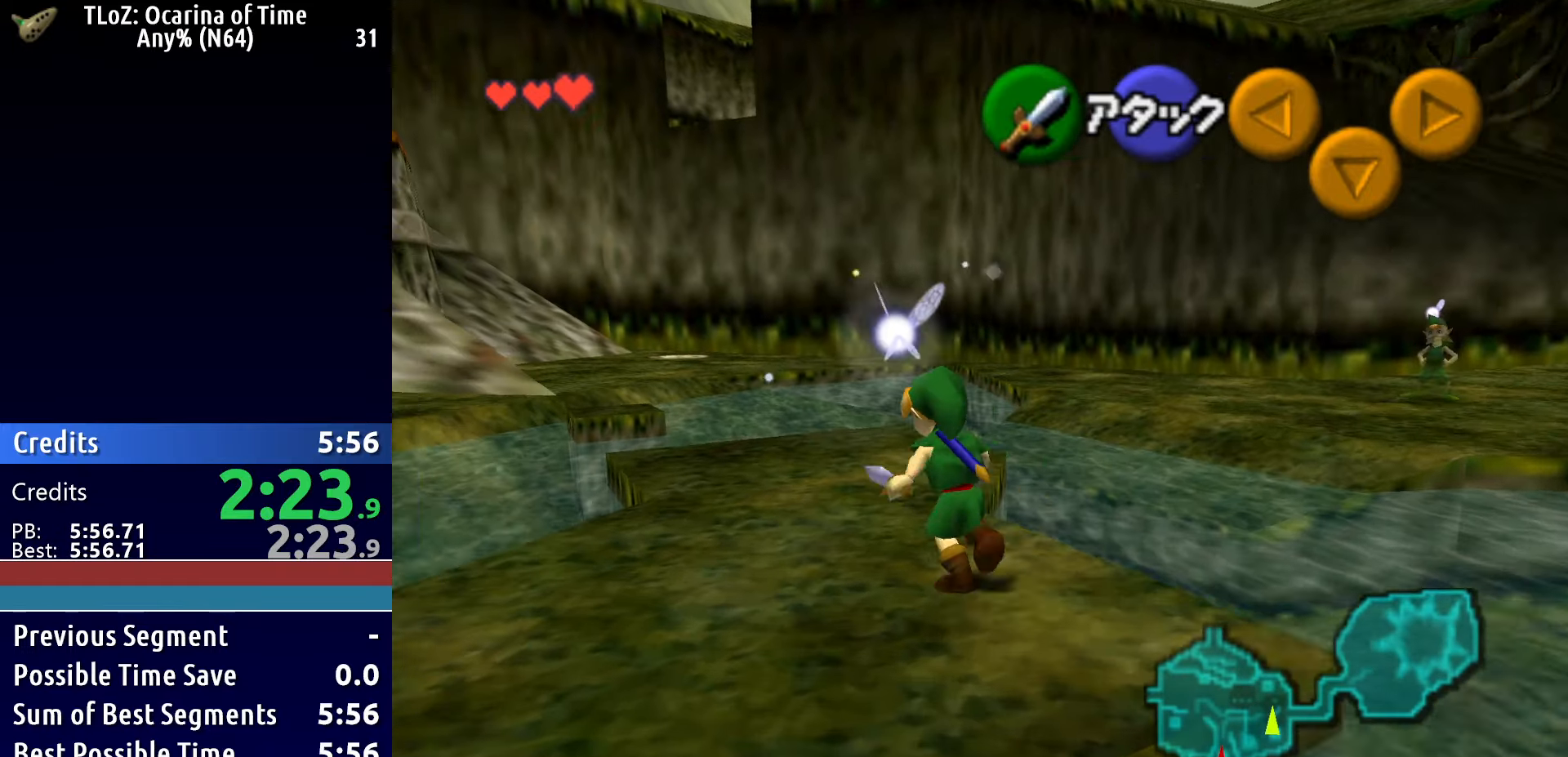
{"buttons": [], "left_stick": "up-left", "right_stick": "center", "button_events": []}
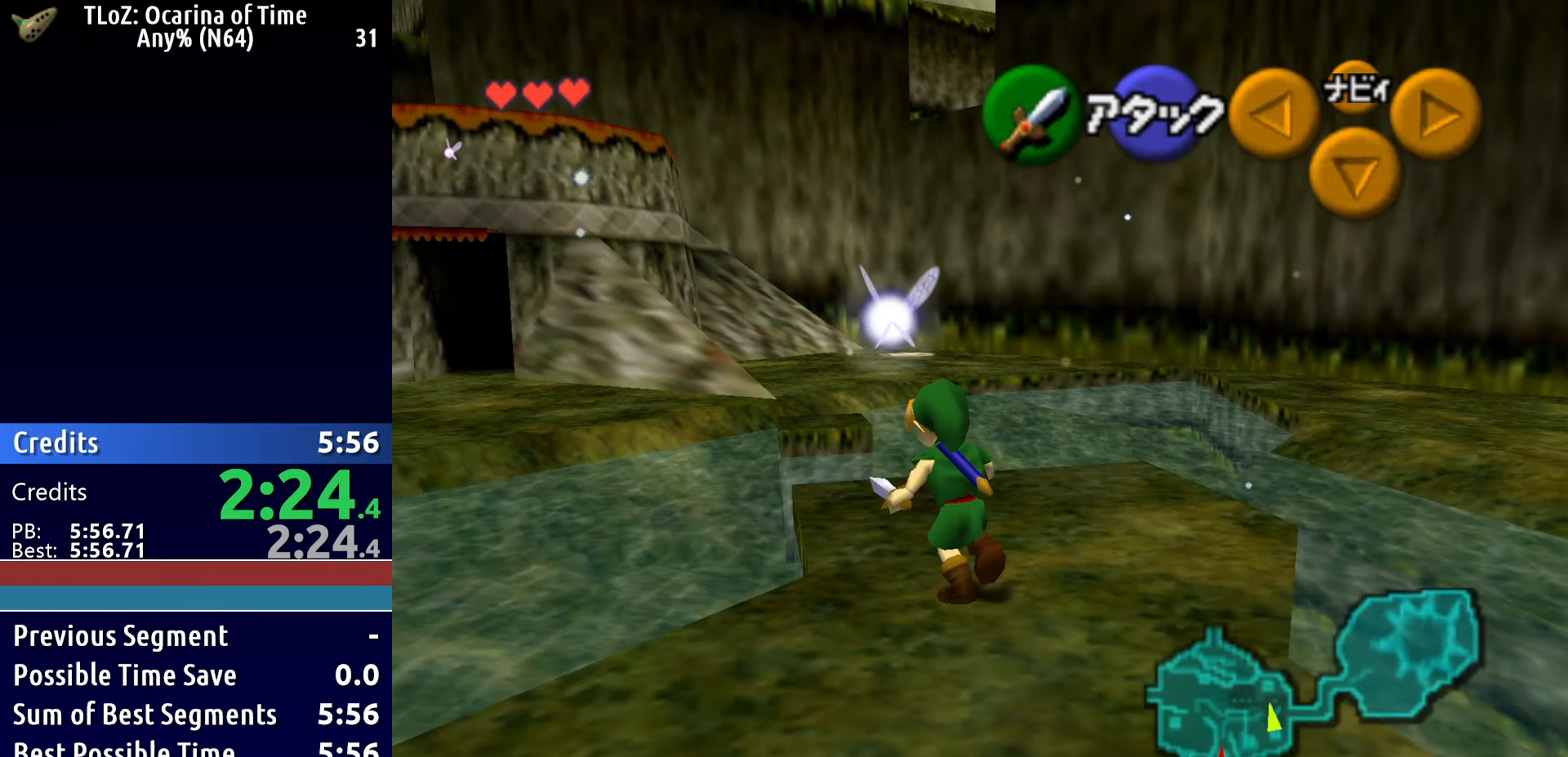
{"buttons": [], "left_stick": "up", "right_stick": "center", "button_events": []}
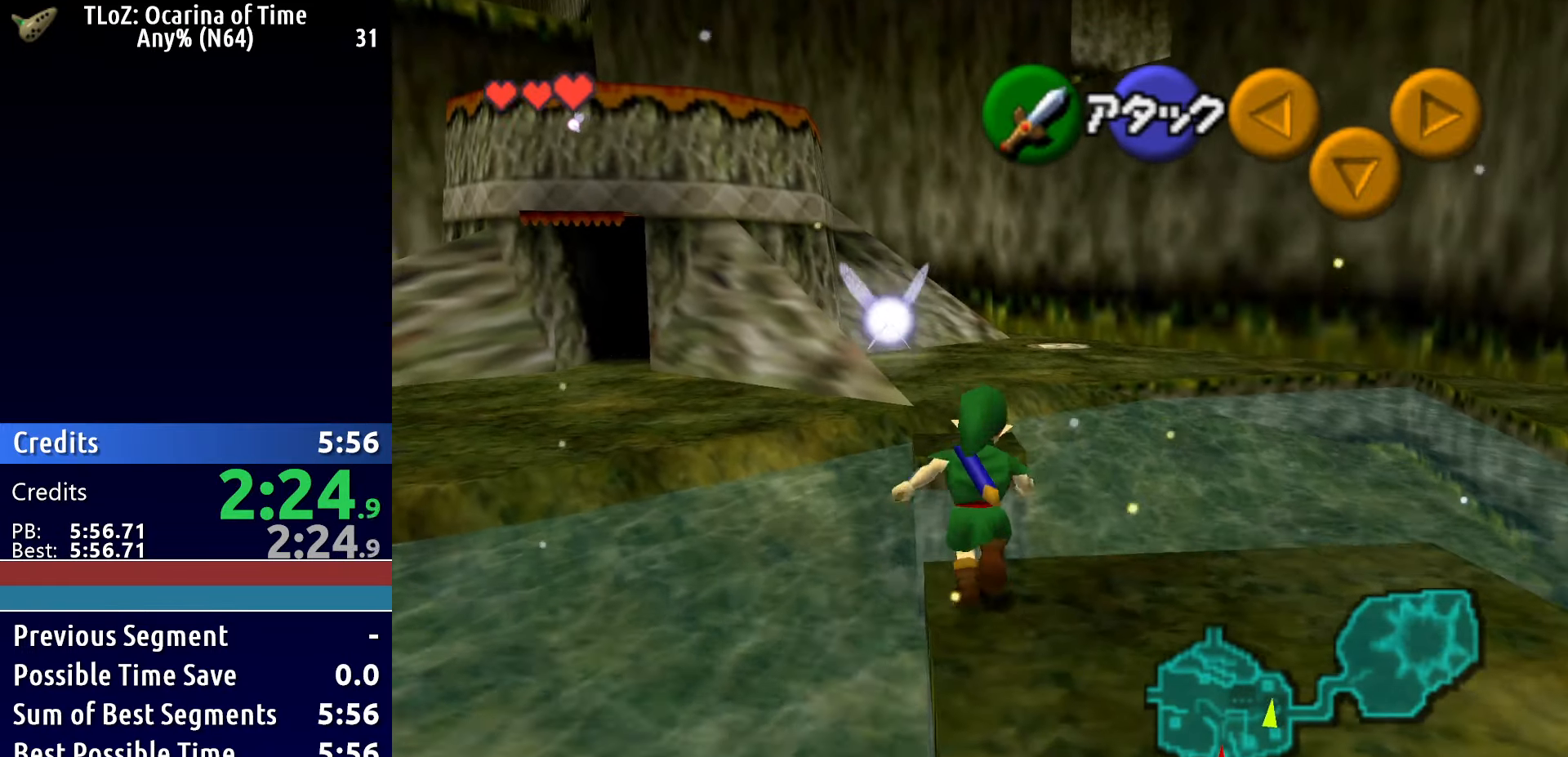
{"buttons": [], "left_stick": "up-left", "right_stick": "center", "button_events": []}
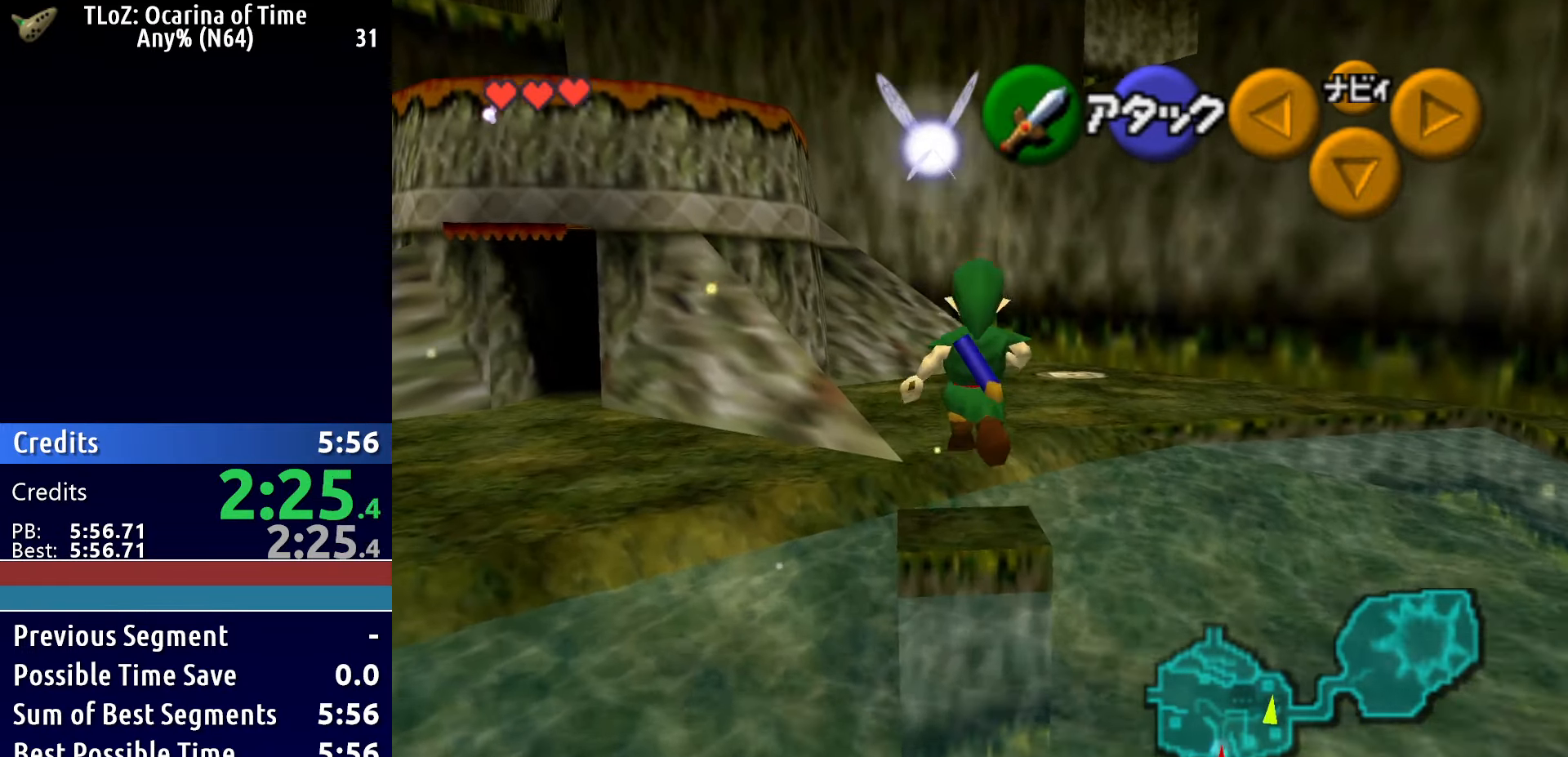
{"buttons": [], "left_stick": "up-left", "right_stick": "center", "button_events": []}
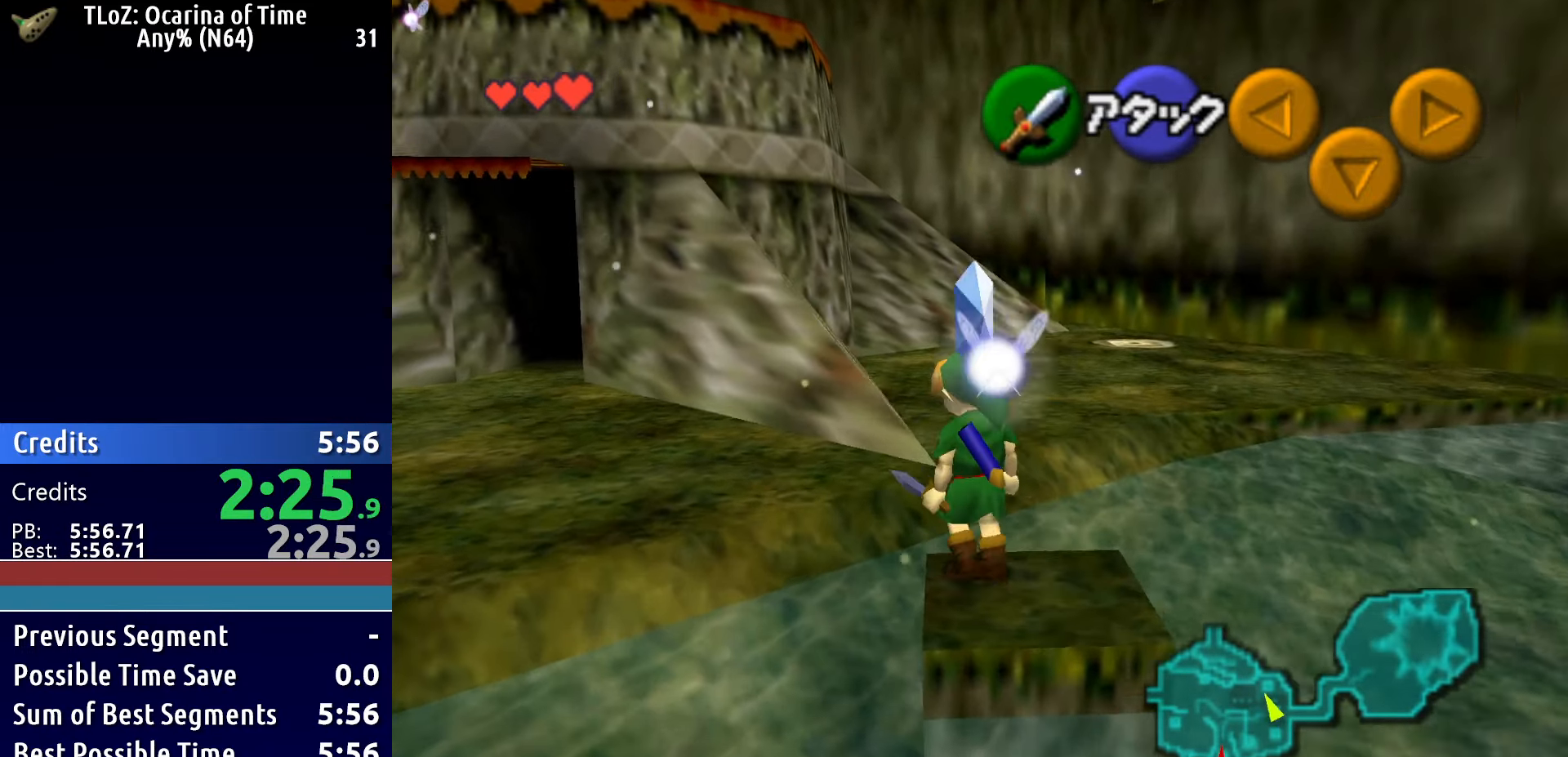
{"buttons": [], "left_stick": "up-left", "right_stick": "center", "button_events": []}
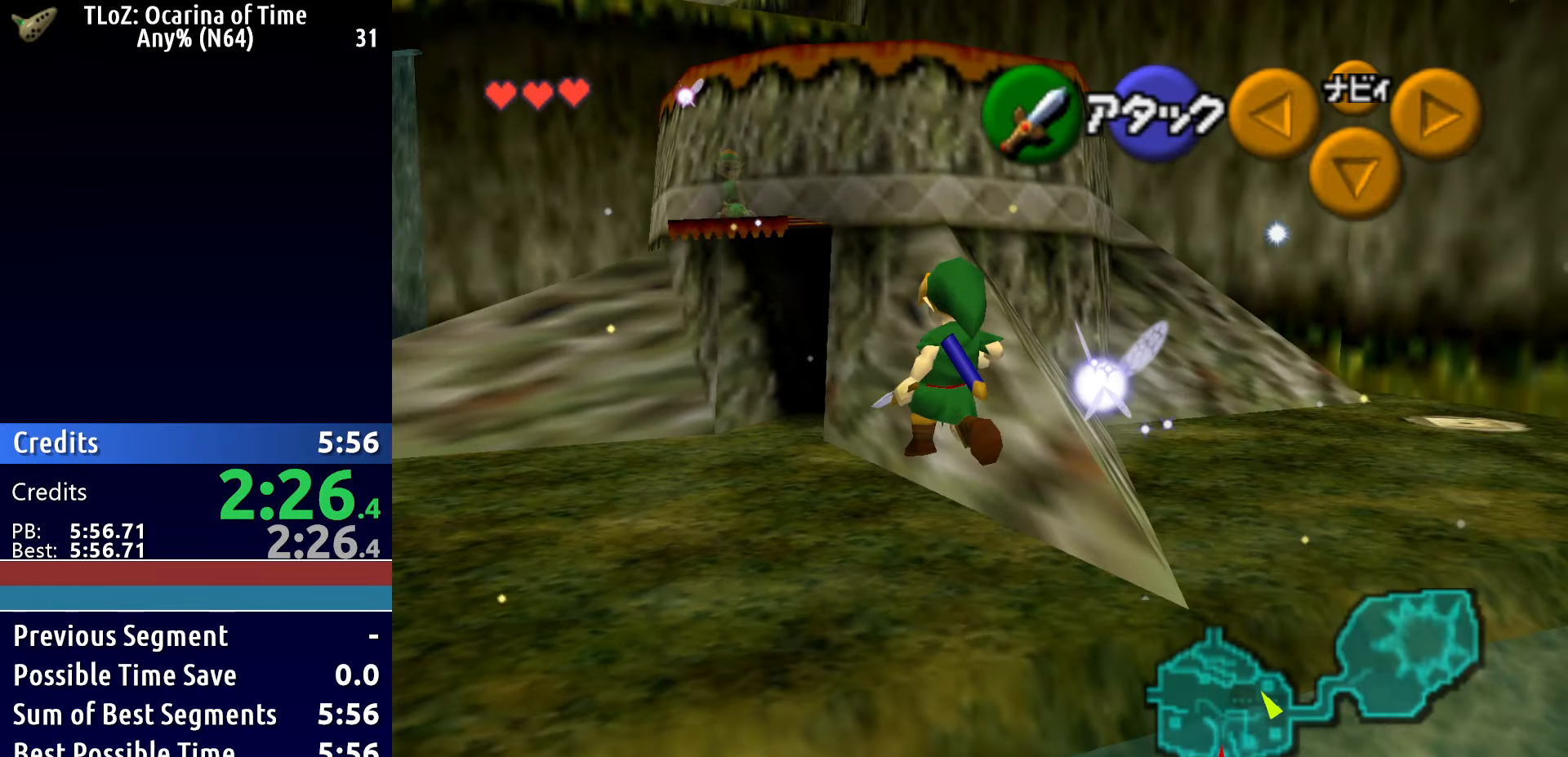
{"buttons": ["A", "L1"], "left_stick": "up", "right_stick": "center", "button_events": [[367, "L1", "down"], [433, "A", "down"]]}
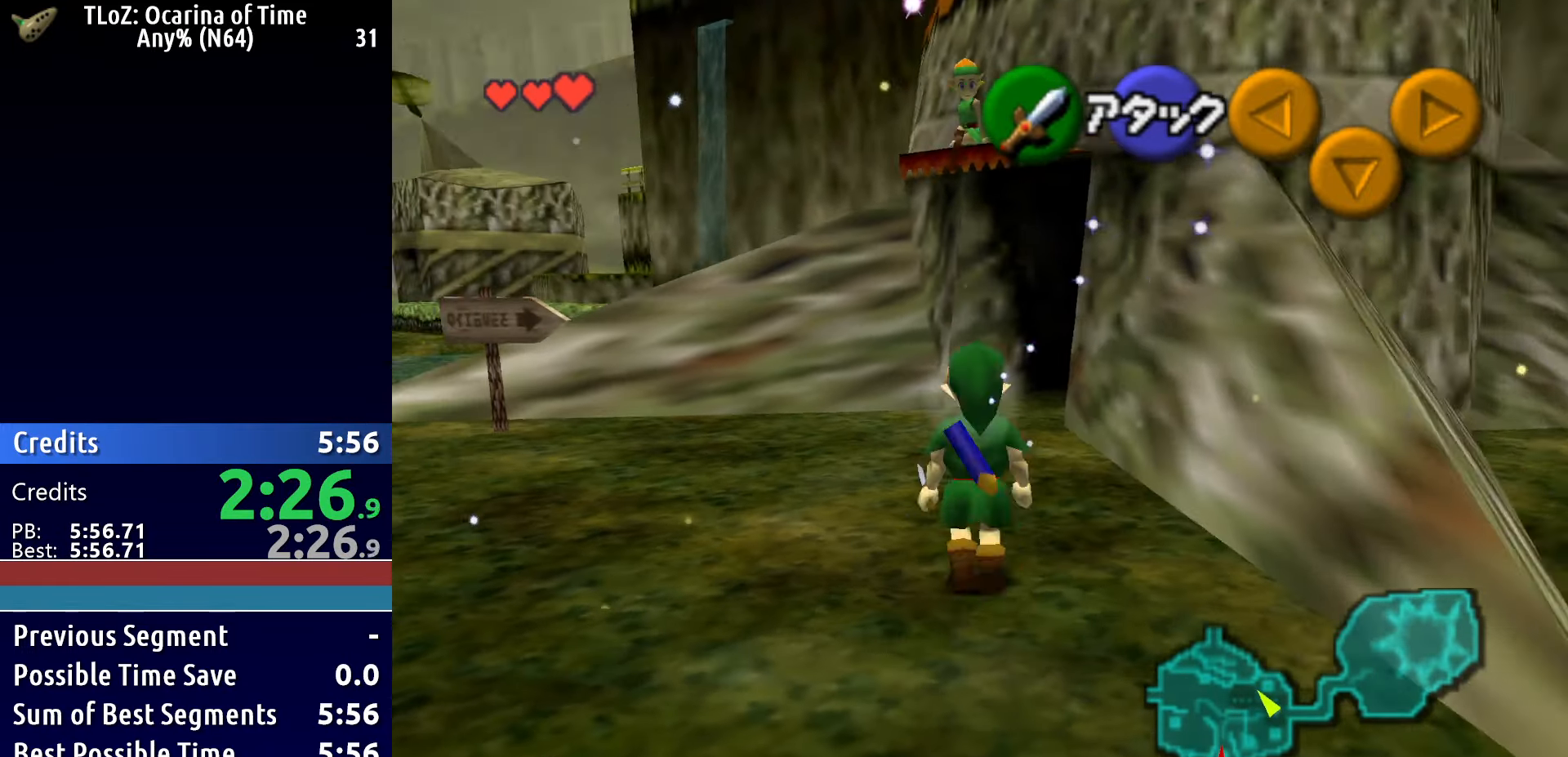
{"buttons": [], "left_stick": "up", "right_stick": "center", "button_events": [[33, "A", "up"], [483, "L1", "up"]]}
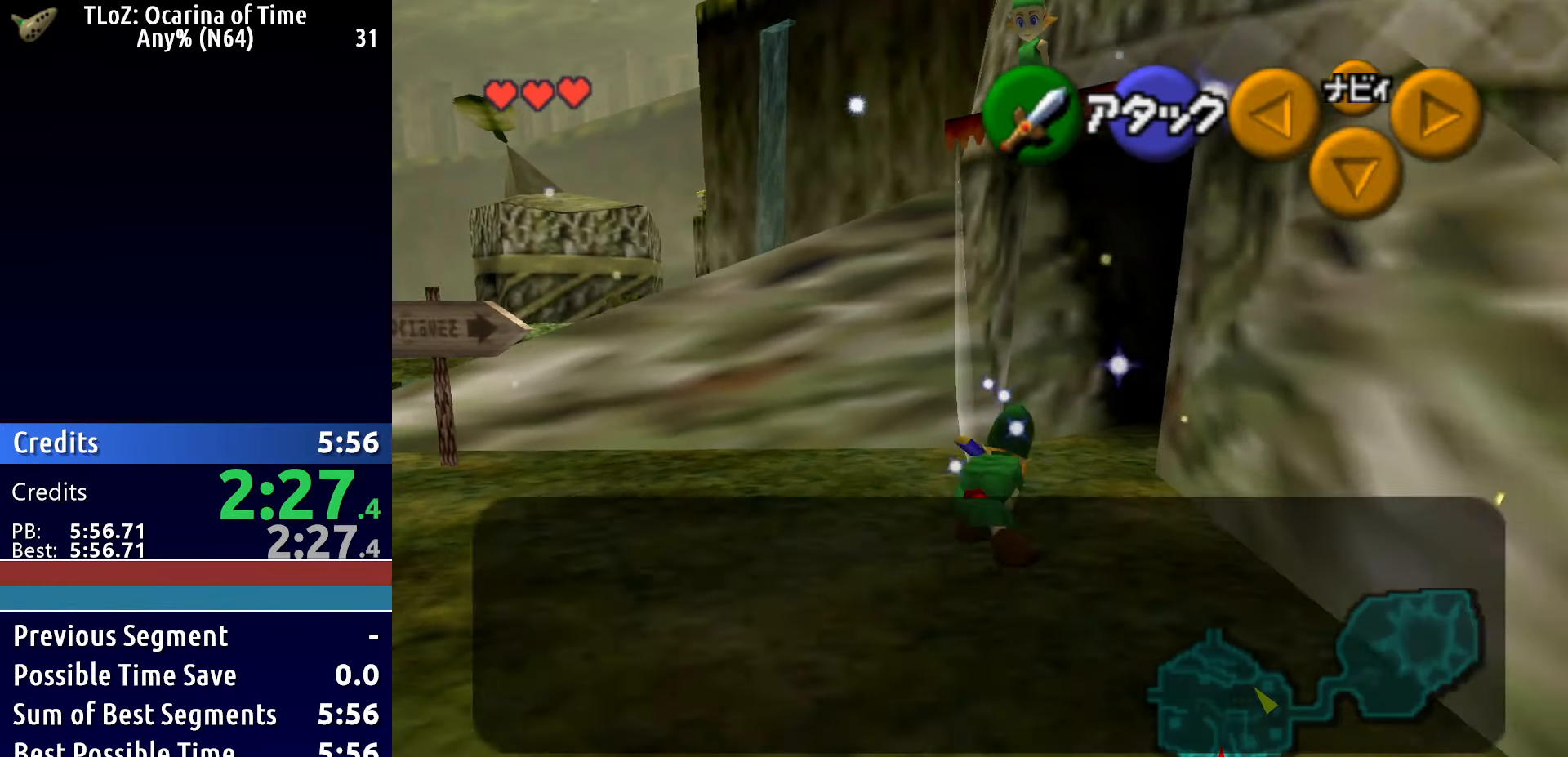
{"buttons": ["X"], "left_stick": "up", "right_stick": "center", "button_events": [[167, "X", "down"], [217, "X", "up"], [317, "X", "down"], [367, "X", "up"], [467, "X", "down"]]}
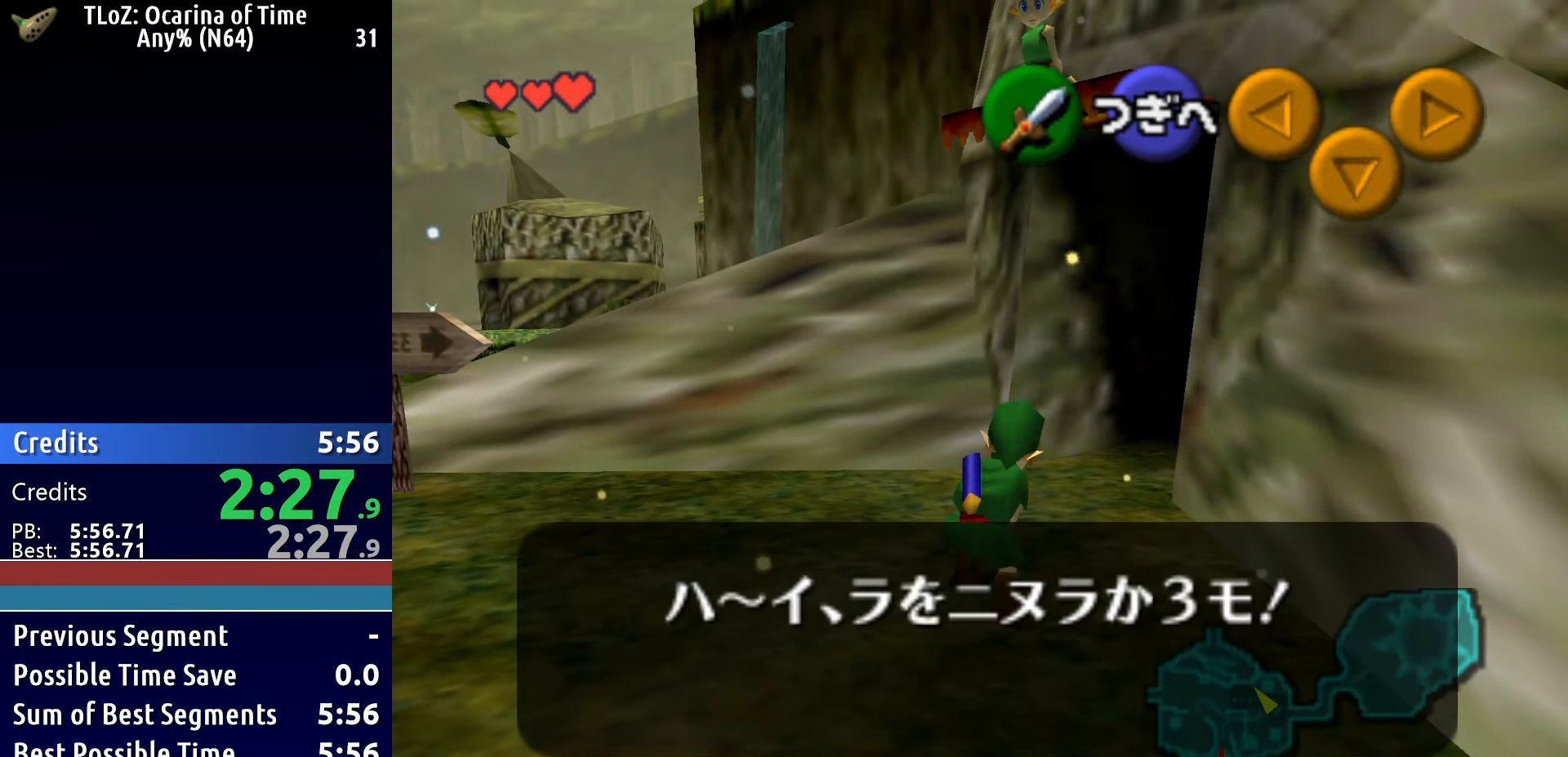
{"buttons": [], "left_stick": "up-right", "right_stick": "center", "button_events": [[33, "X", "up"], [100, "X", "down"], [183, "X", "up"], [250, "X", "down"], [350, "X", "up"], [417, "X", "down"], [483, "X", "up"]]}
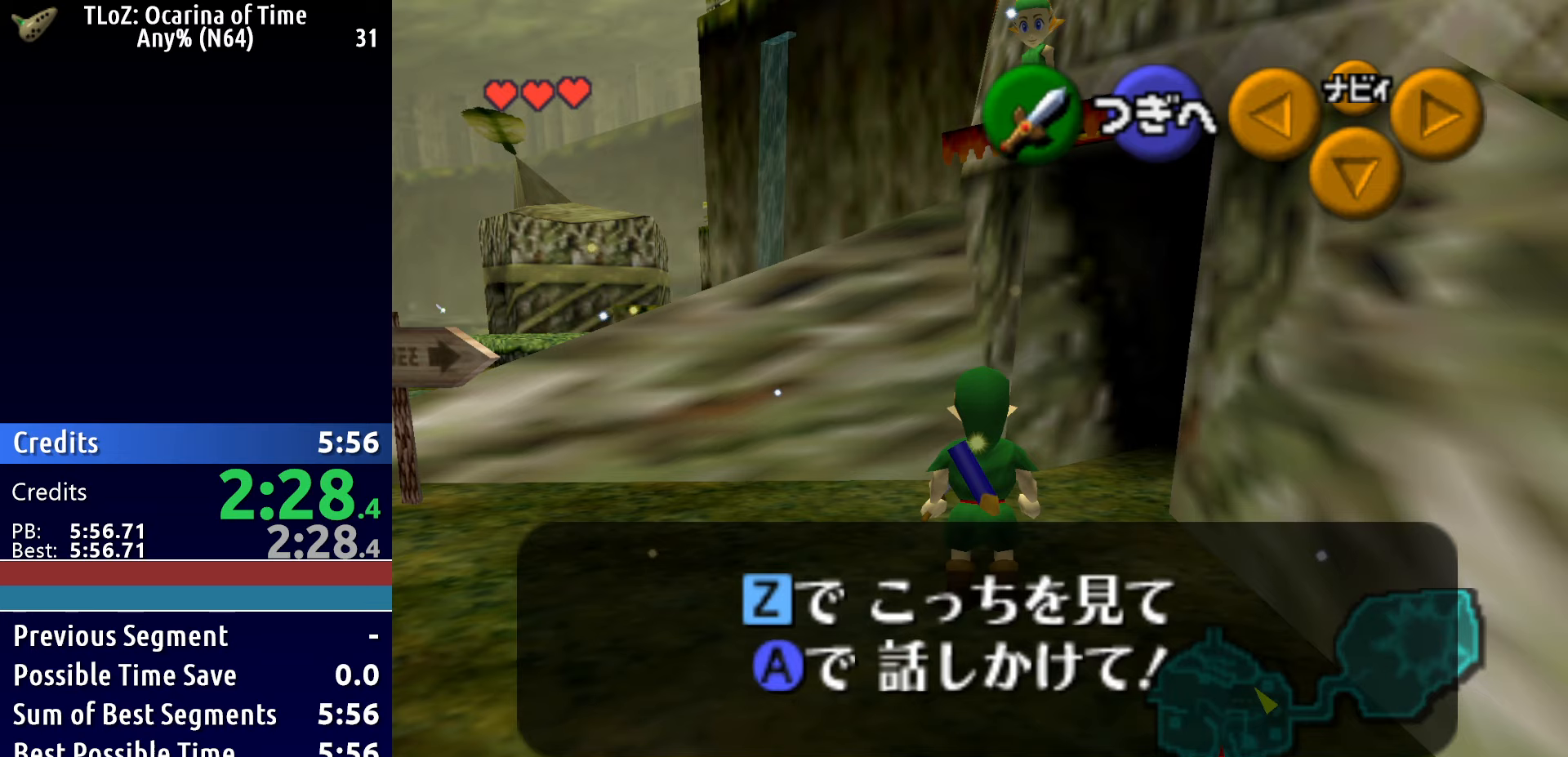
{"buttons": [], "left_stick": "up-right", "right_stick": "center", "button_events": [[67, "X", "down"], [117, "X", "up"], [217, "X", "down"], [283, "X", "up"]]}
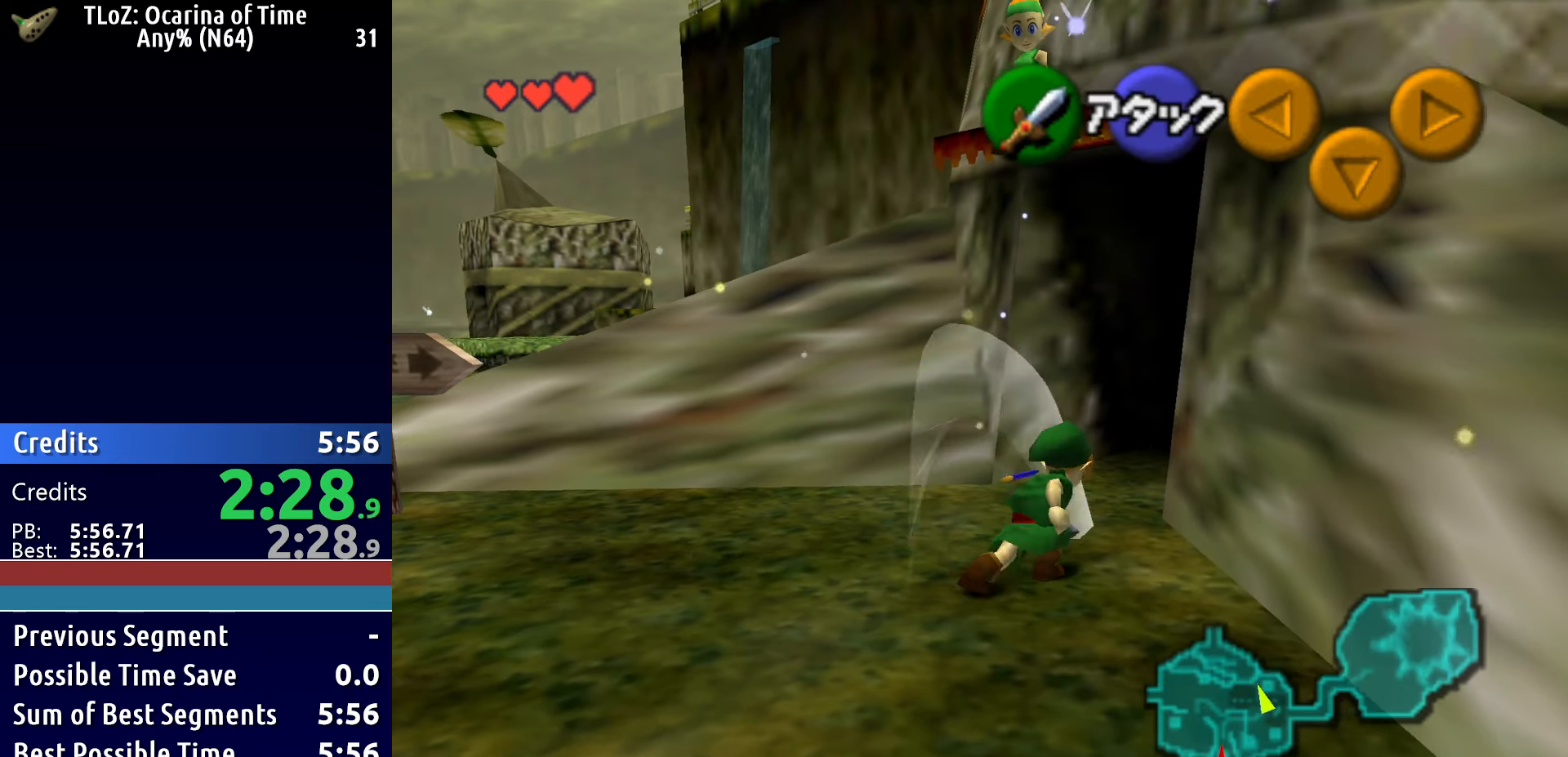
{"buttons": [], "left_stick": "up-right", "right_stick": "center", "button_events": [[183, "A", "down"], [350, "A", "up"]]}
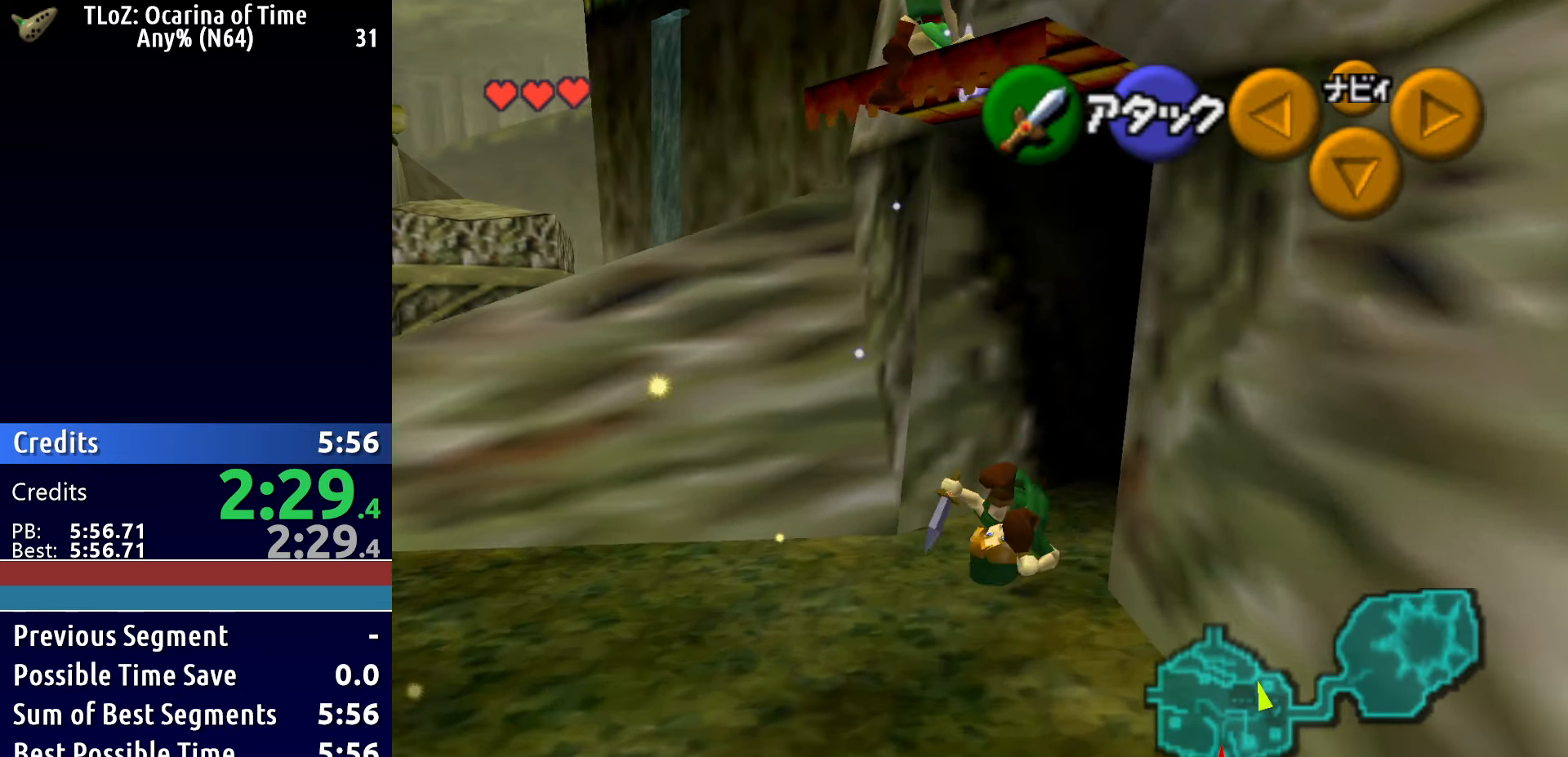
{"buttons": [], "left_stick": "up-right", "right_stick": "center", "button_events": []}
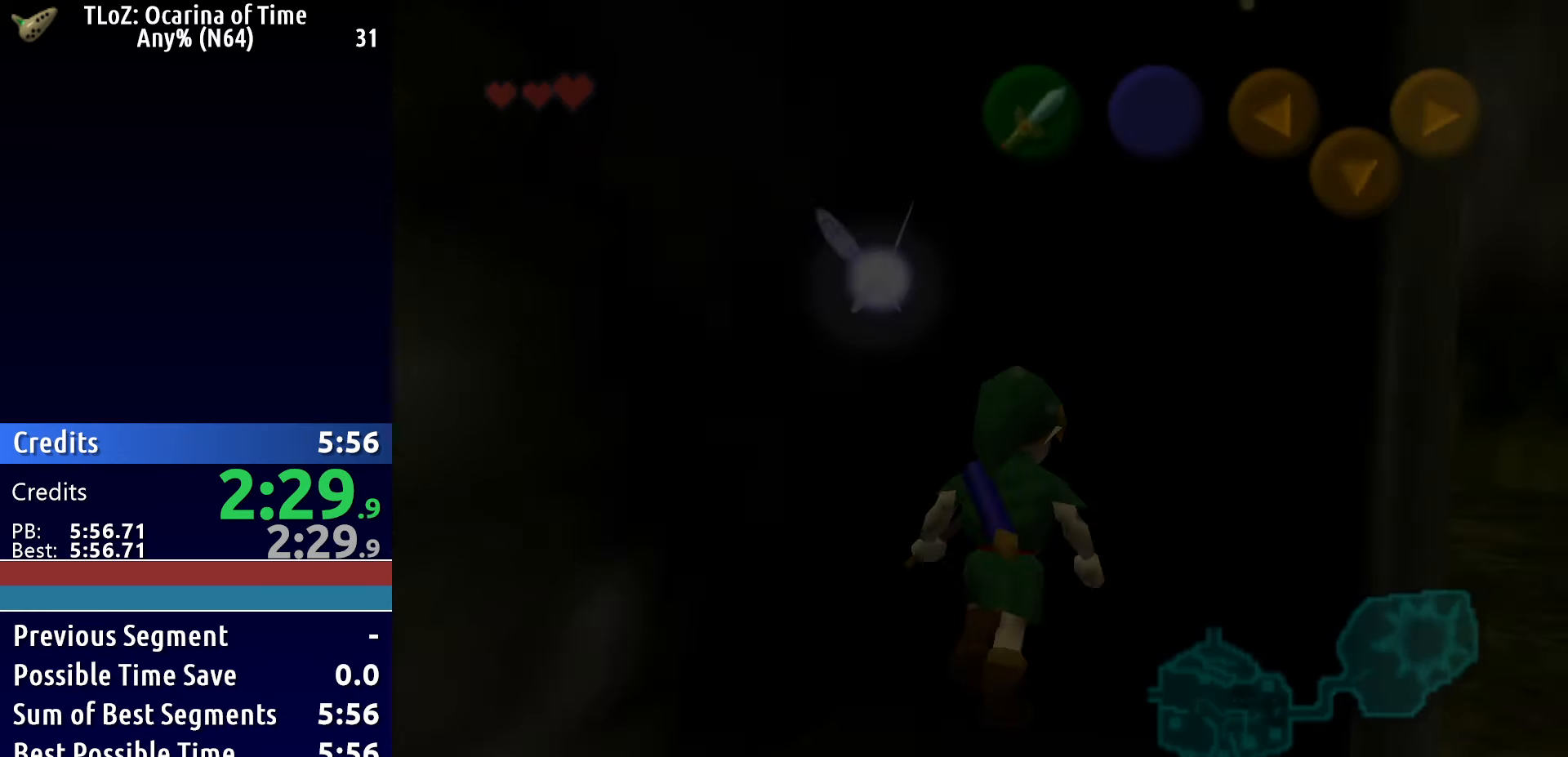
{"buttons": [], "left_stick": "center", "right_stick": "center", "button_events": []}
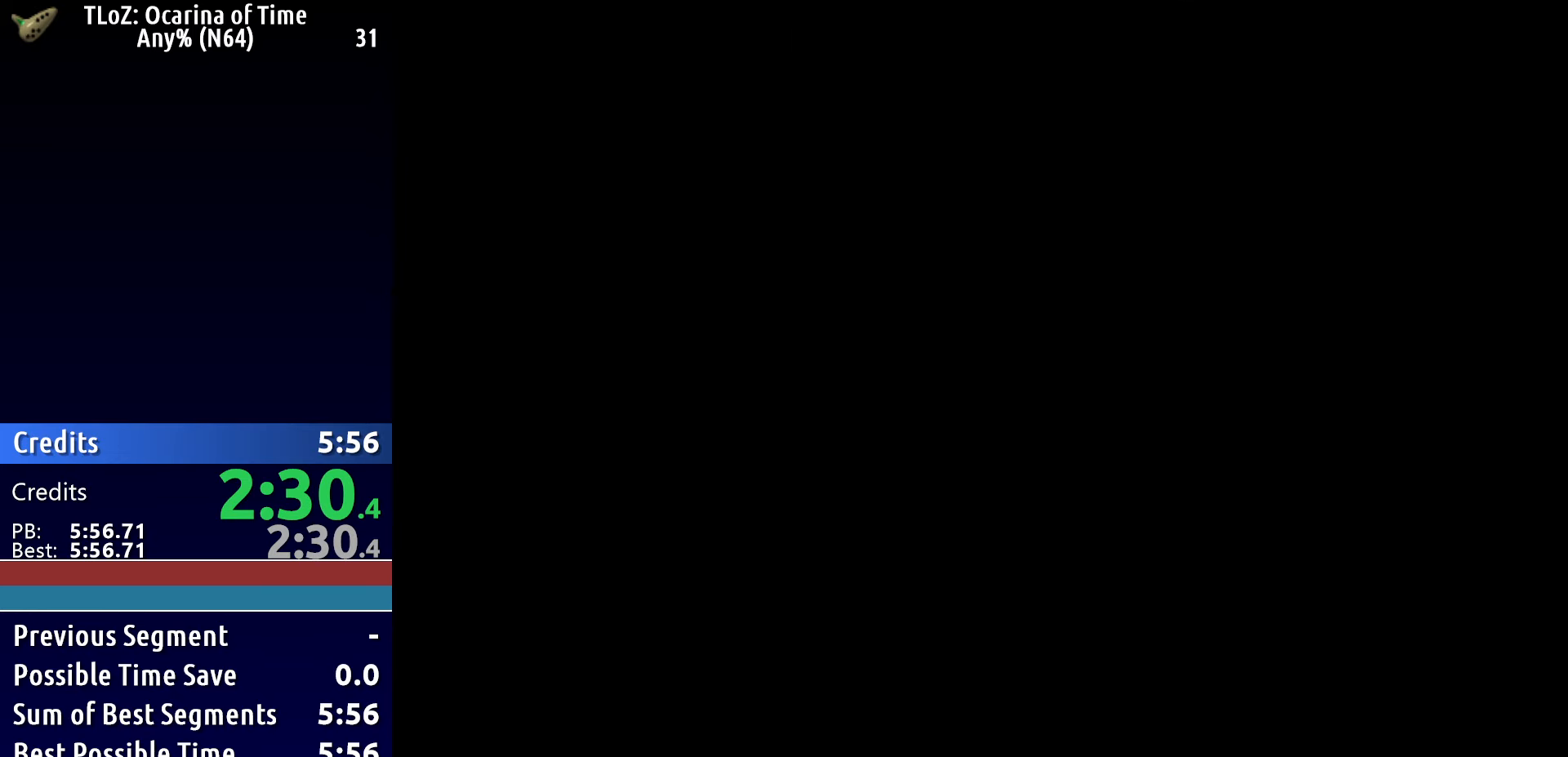
{"buttons": [], "left_stick": "center", "right_stick": "center", "button_events": []}
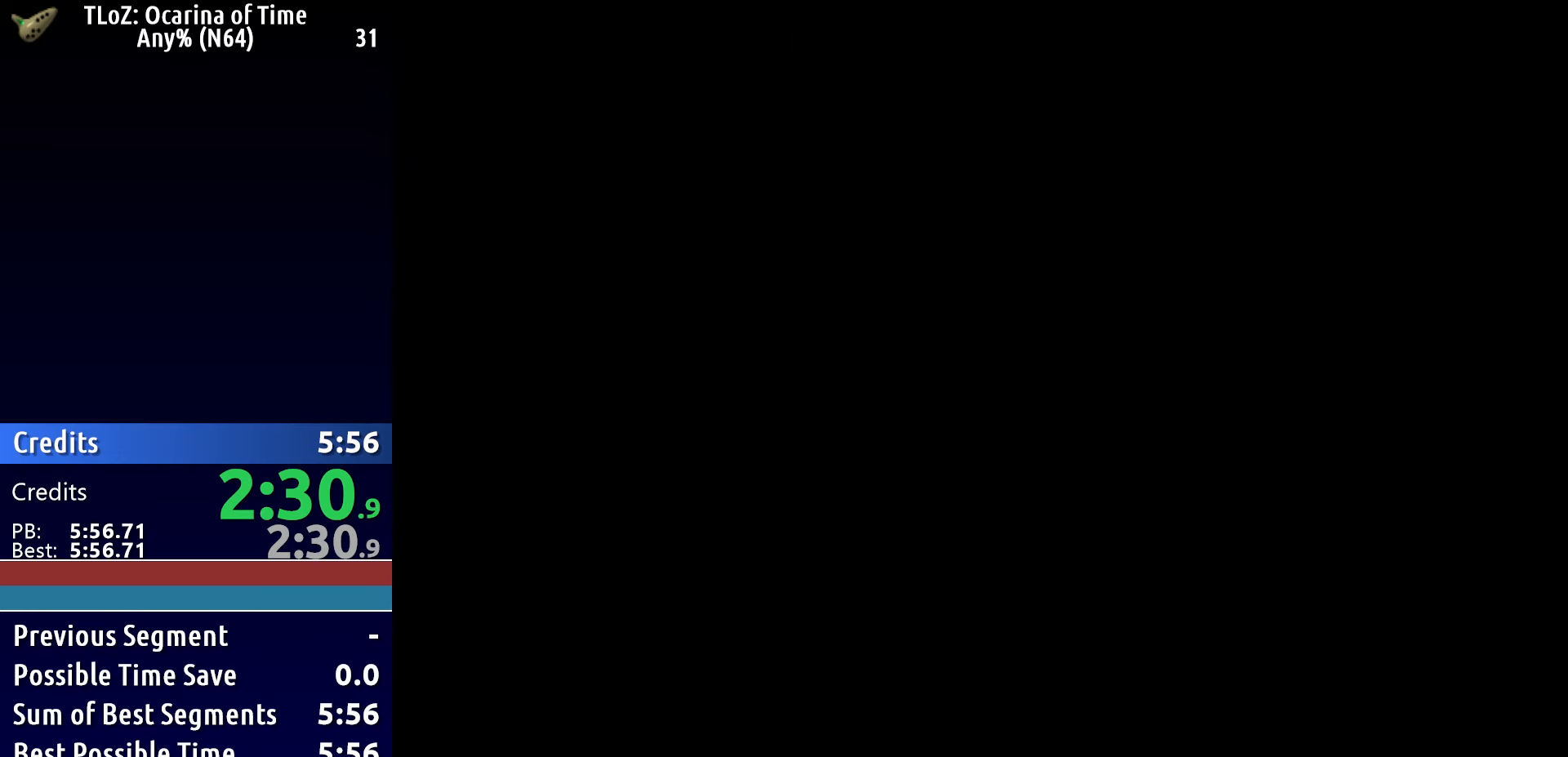
{"buttons": [], "left_stick": "center", "right_stick": "center", "button_events": []}
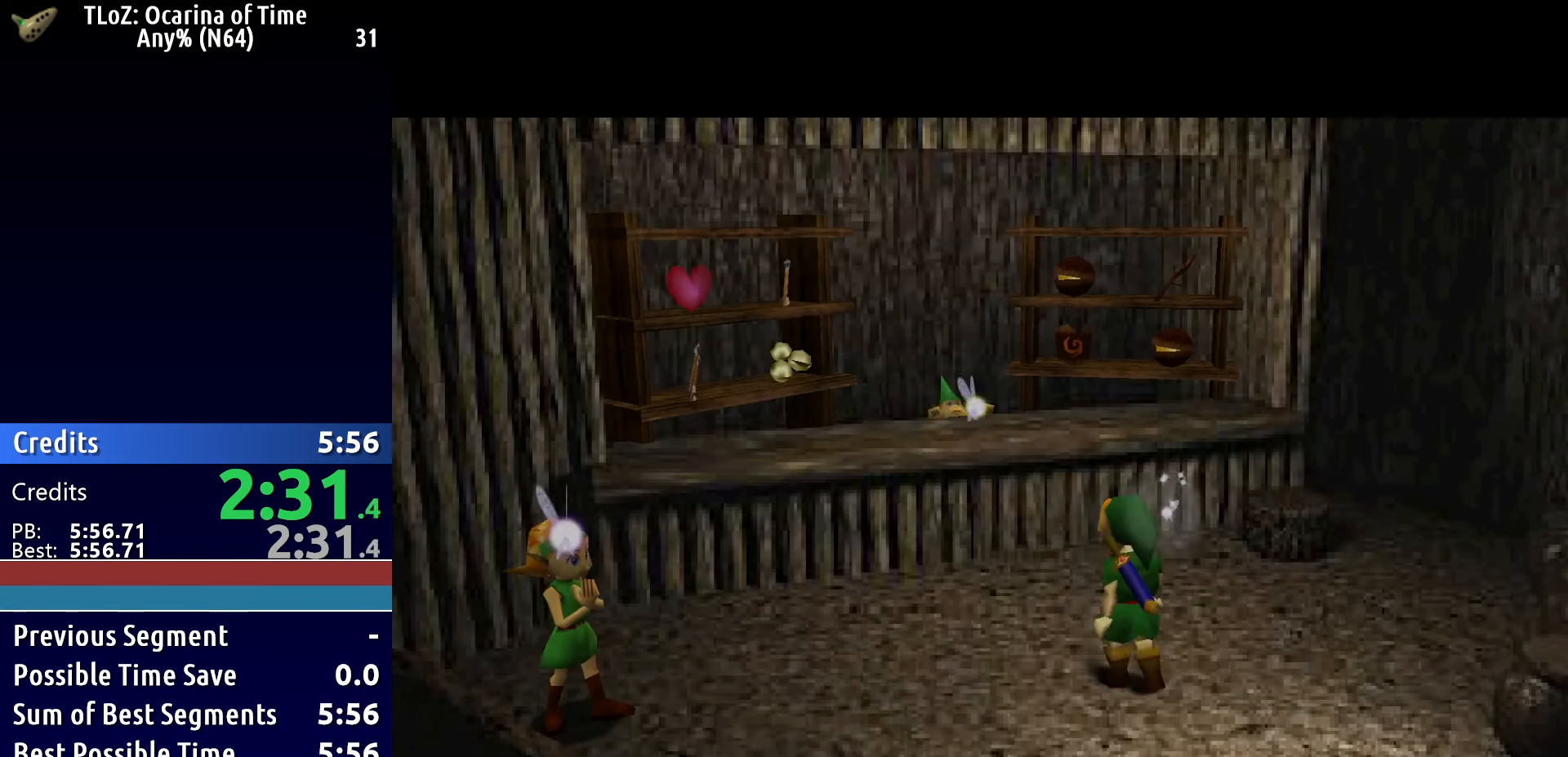
{"buttons": [], "left_stick": "up-right", "right_stick": "center", "button_events": []}
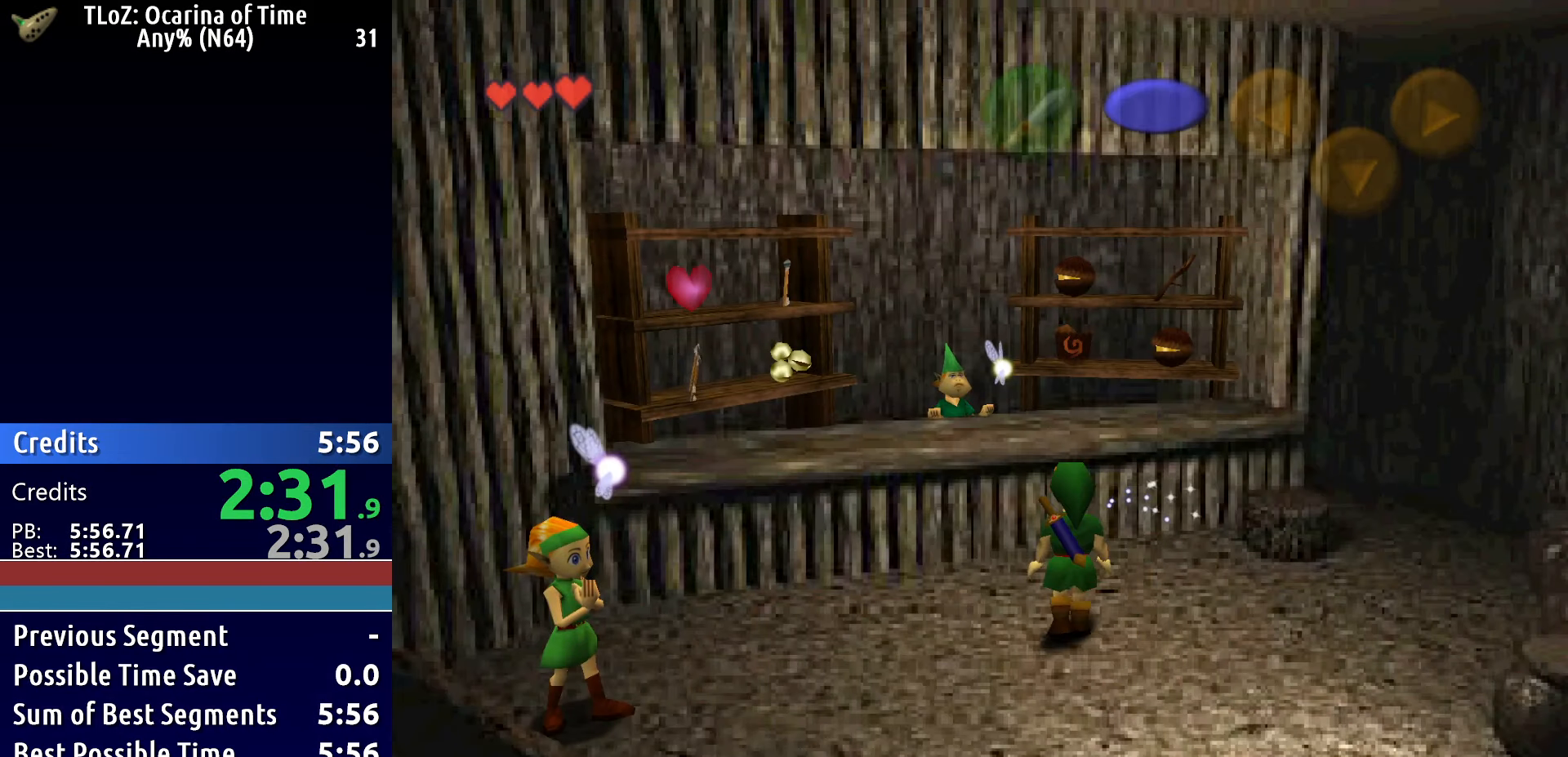
{"buttons": [], "left_stick": "up-right", "right_stick": "center", "button_events": []}
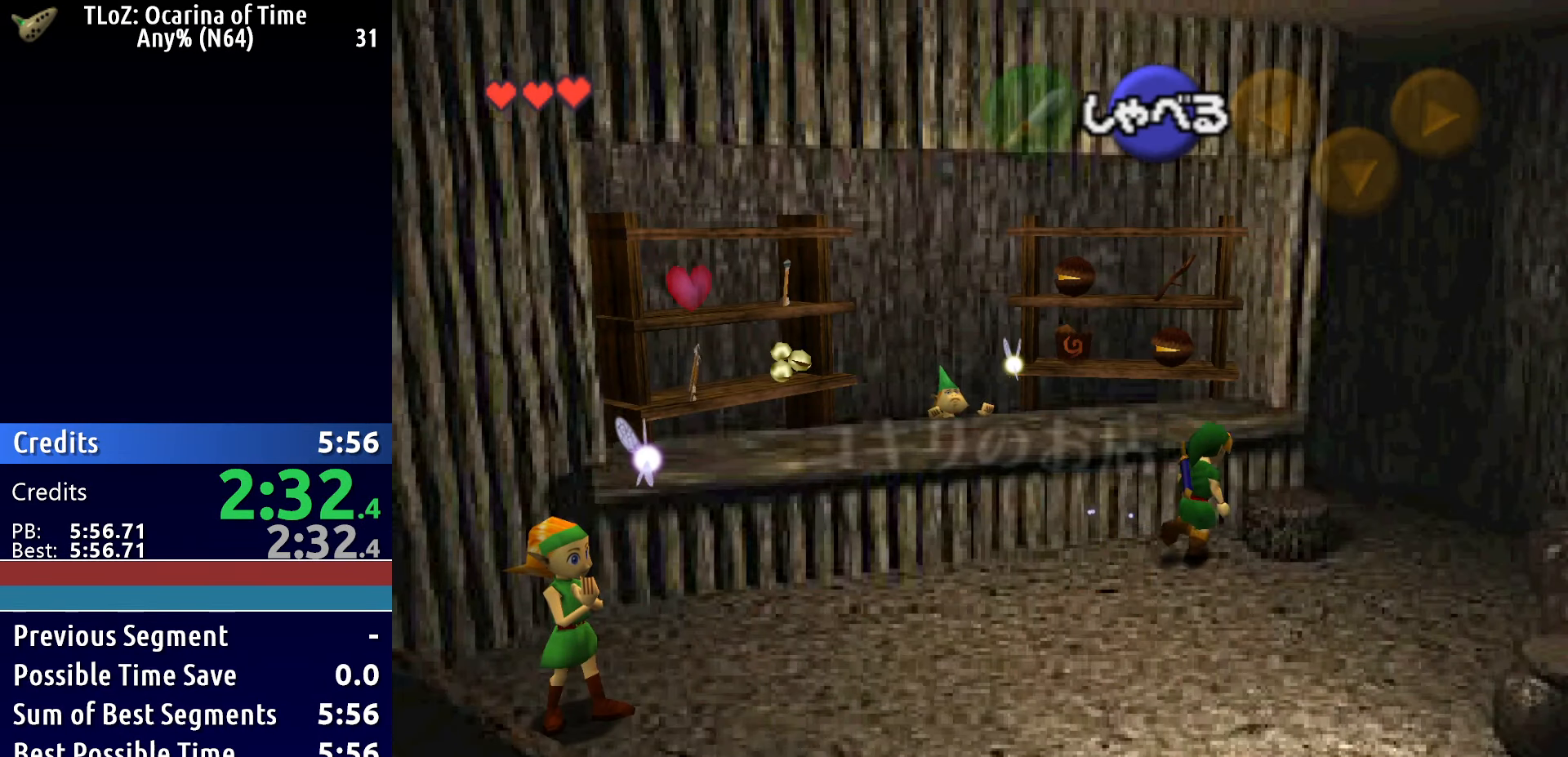
{"buttons": [], "left_stick": "up", "right_stick": "center", "button_events": []}
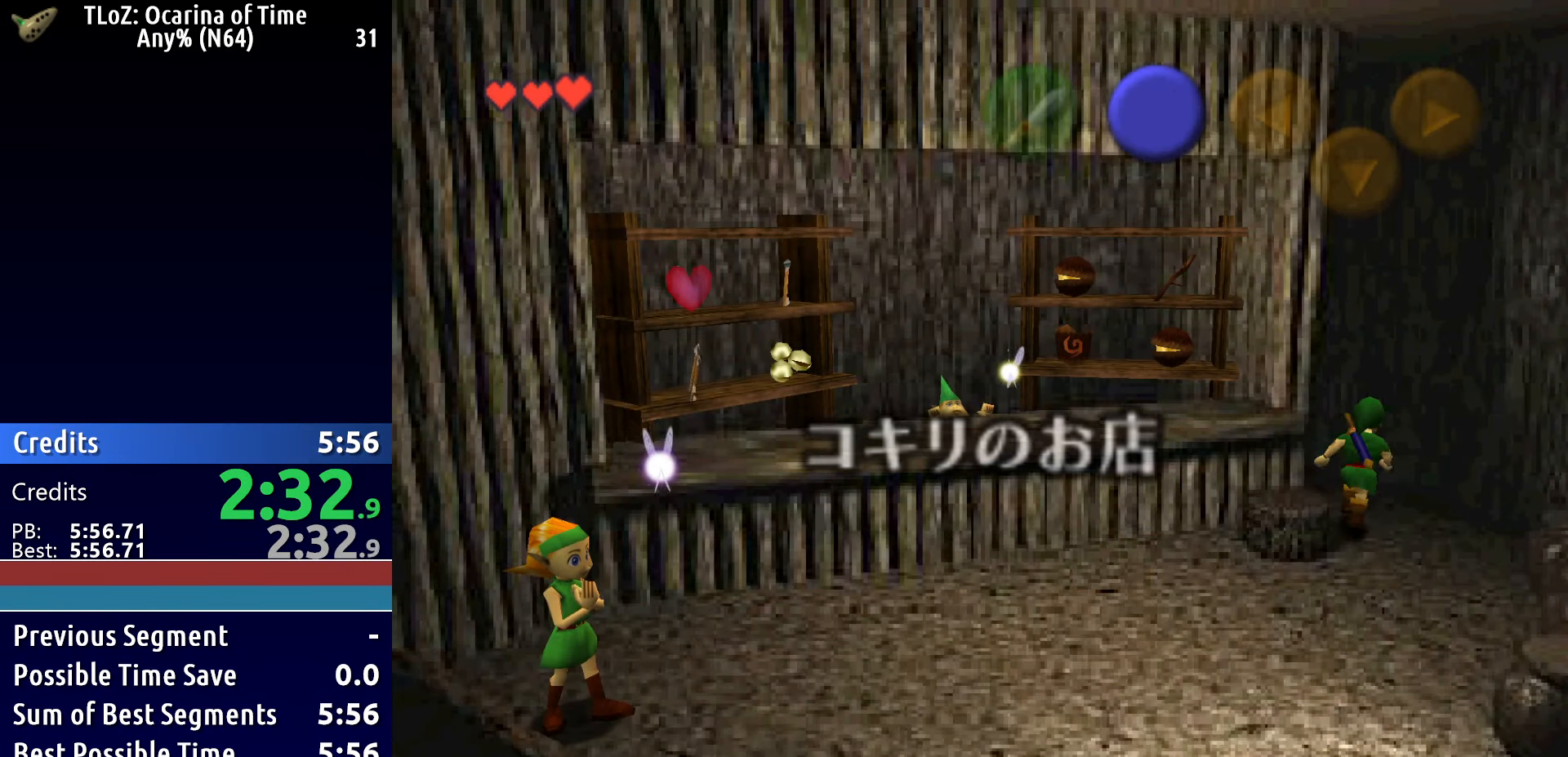
{"buttons": [], "left_stick": "center", "right_stick": "center", "button_events": []}